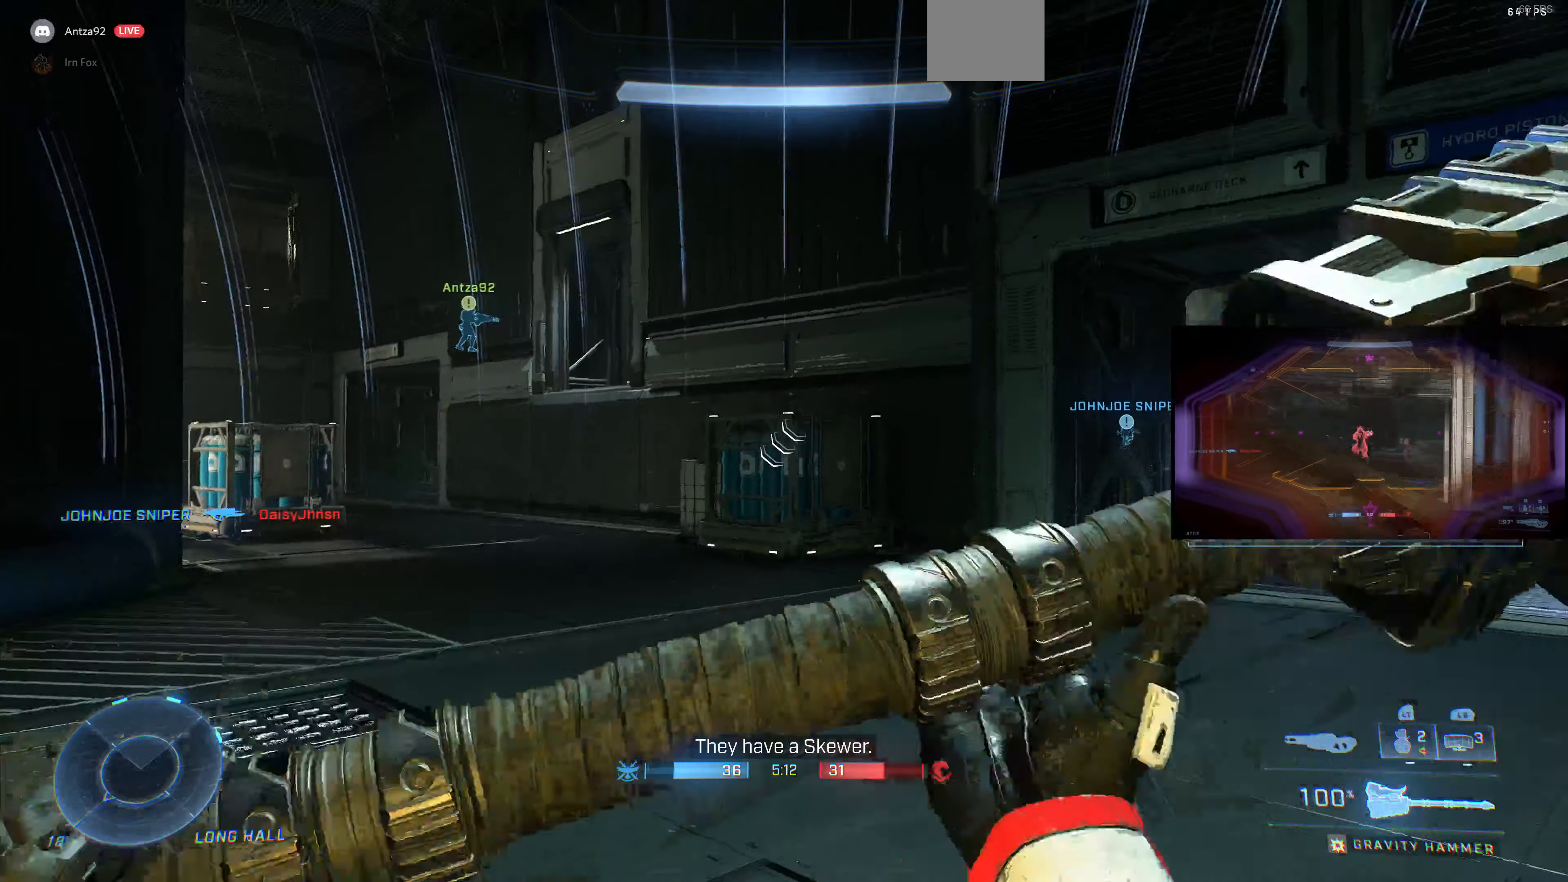
Gameplay with a controller (PlayStation layout); each line is a JSON object with the inputs held at the frame after it. "events" lists button and stick changes between this image and that frame as [ms after this image, input, new state], when the widget could be followed in between.
{"buttons": [], "left_stick": "up", "right_stick": "center", "events": [[167, "left_stick", "up"], [367, "SQUARE", "down"], [434, "SQUARE", "up"]]}
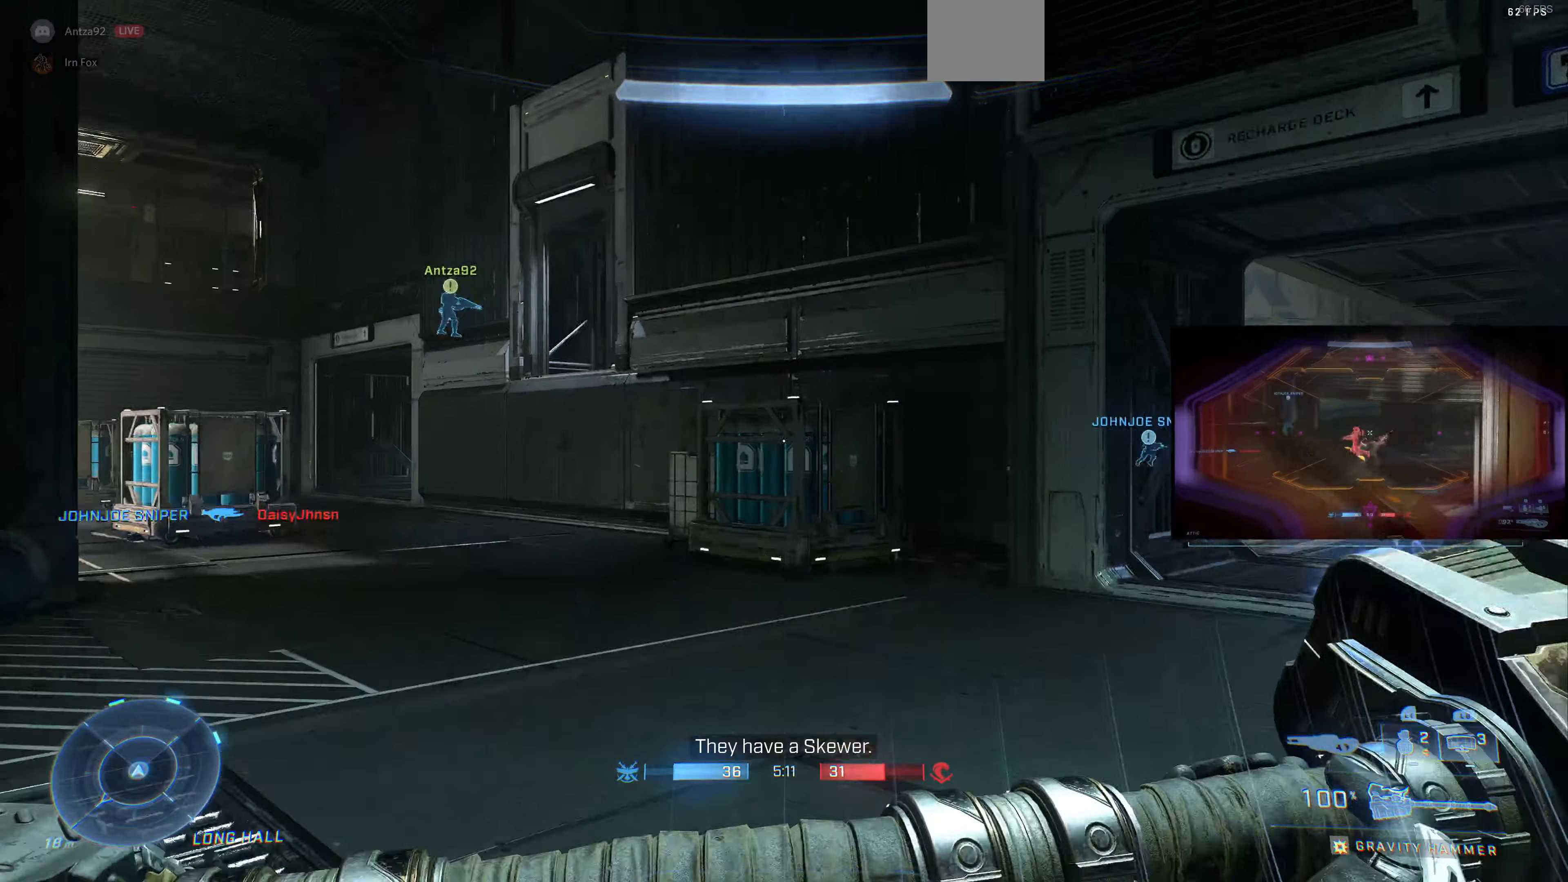
{"buttons": [], "left_stick": "up-right", "right_stick": "right", "events": [[267, "right_stick", "right"], [434, "left_stick", "up-right"]]}
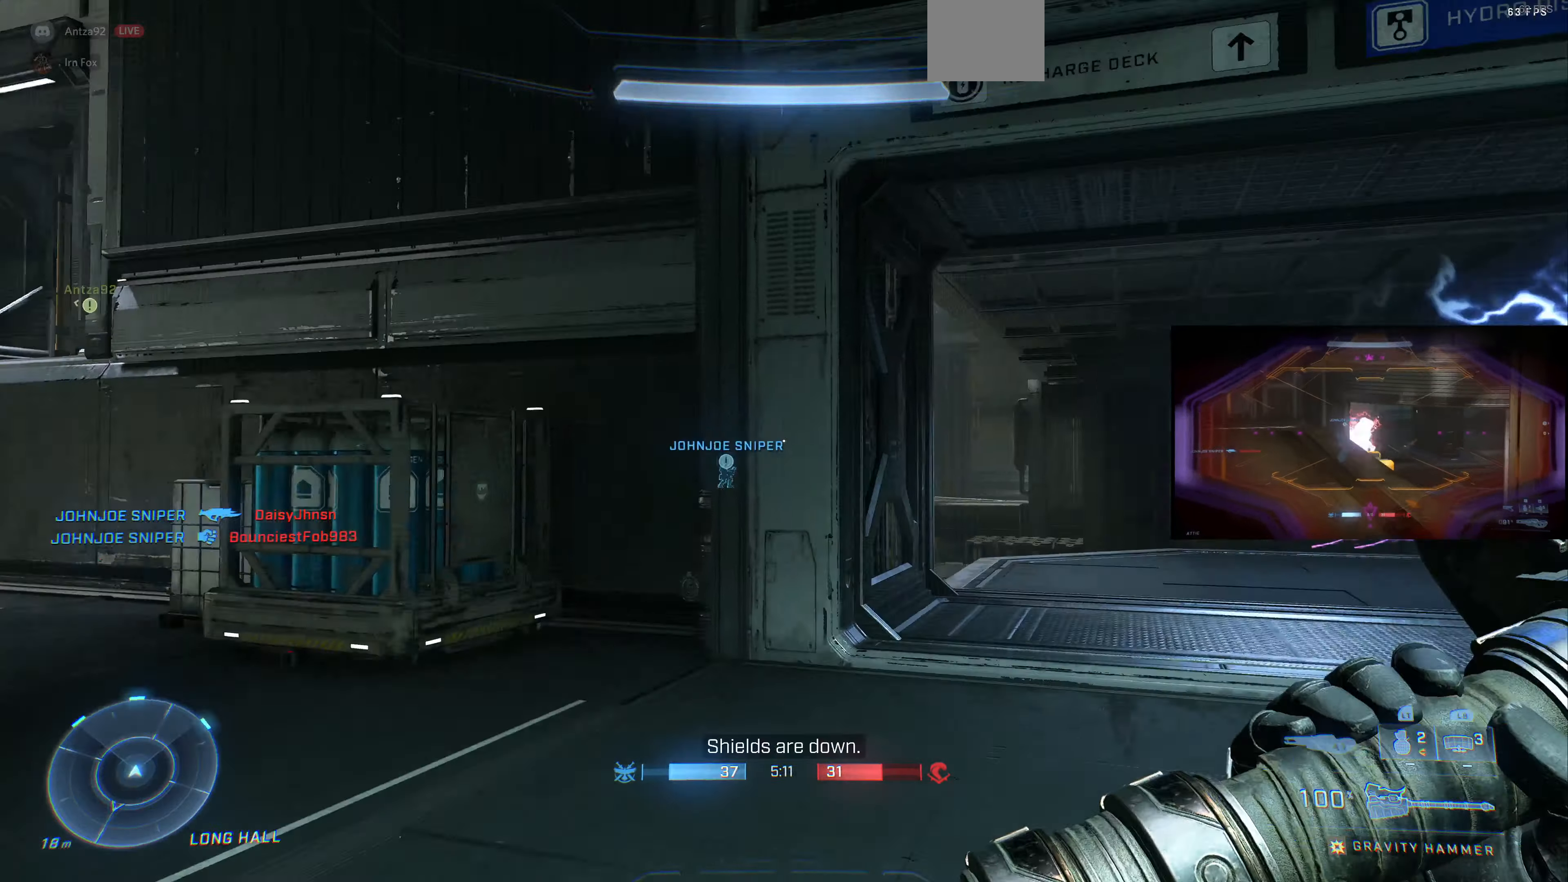
{"buttons": [], "left_stick": "up-right", "right_stick": "center", "events": [[134, "right_stick", "center"], [434, "TRIANGLE", "down"], [467, "TRIANGLE", "up"]]}
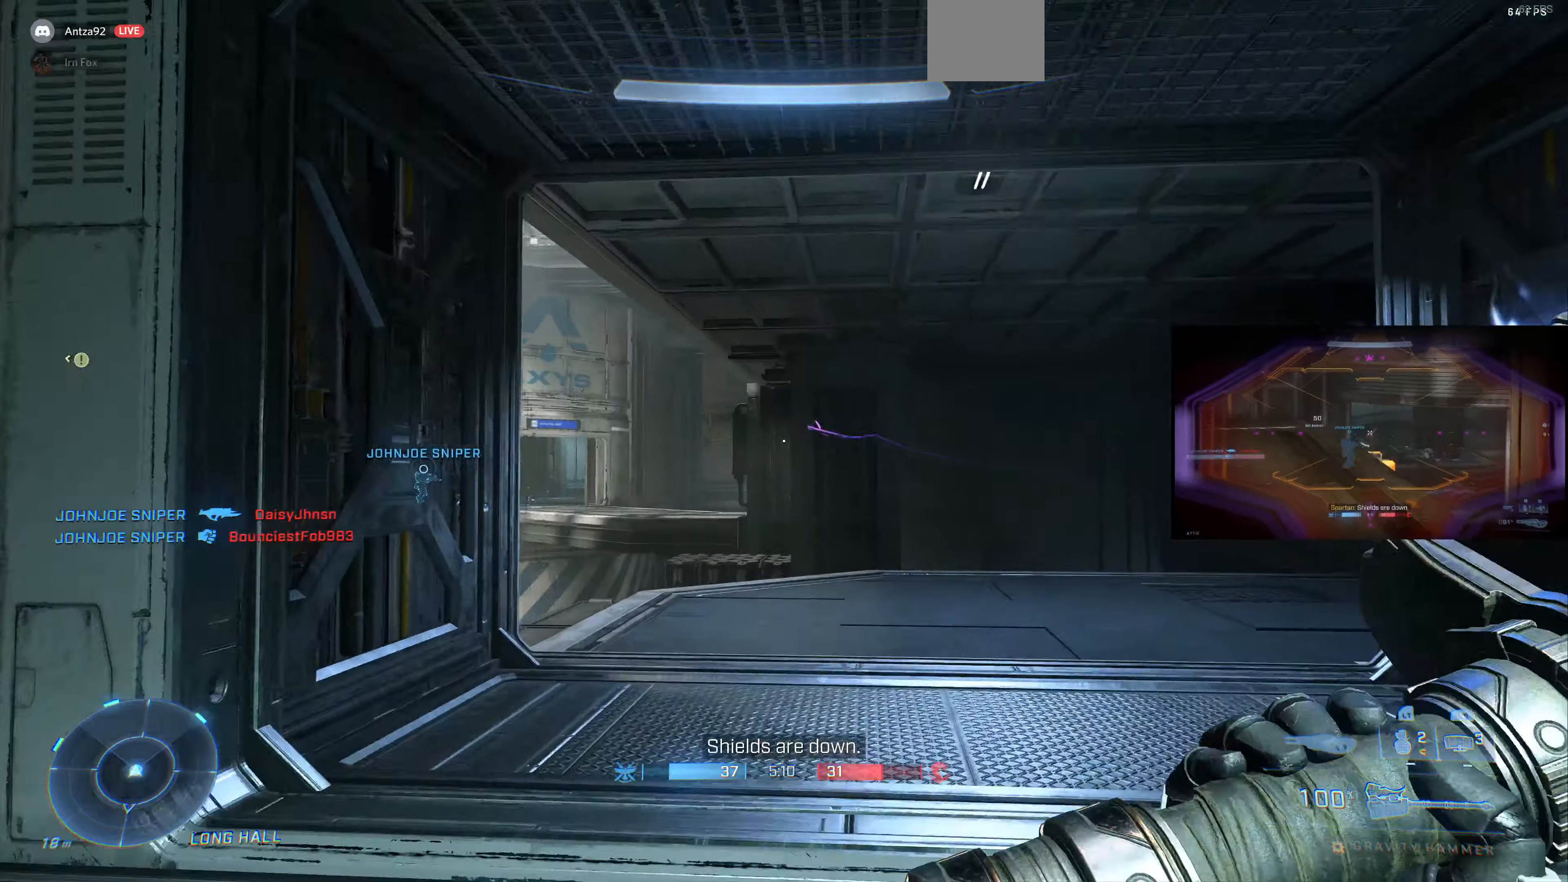
{"buttons": [], "left_stick": "up-right", "right_stick": "up-left", "events": [[167, "right_stick", "left"], [300, "right_stick", "center"], [500, "right_stick", "up-left"]]}
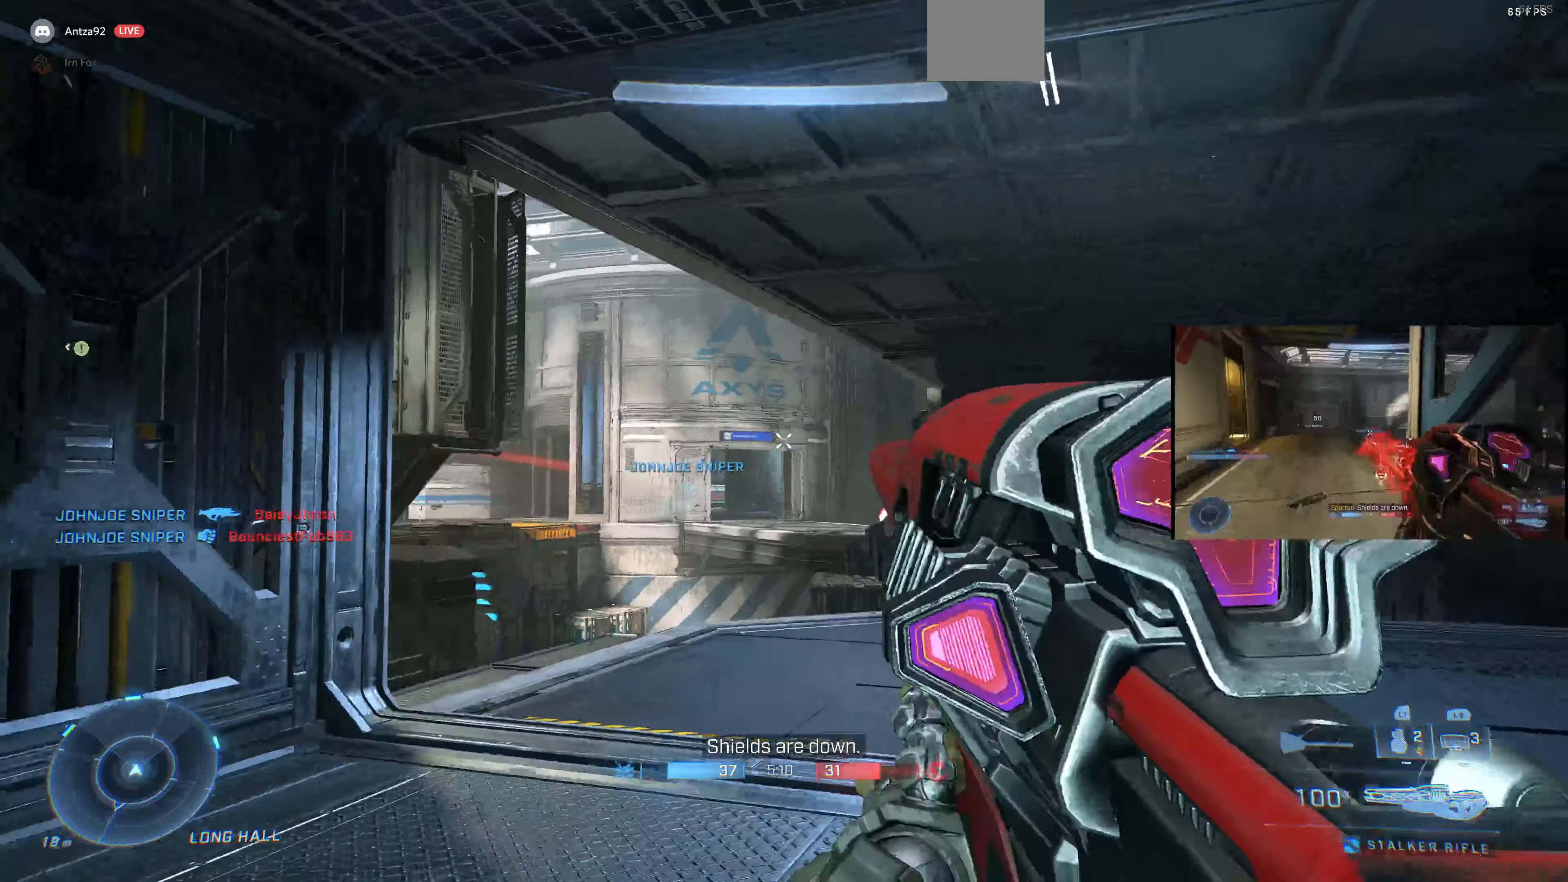
{"buttons": [], "left_stick": "right", "right_stick": "up", "events": [[34, "left_stick", "center"], [134, "right_stick", "center"], [334, "right_stick", "up"], [434, "left_stick", "right"]]}
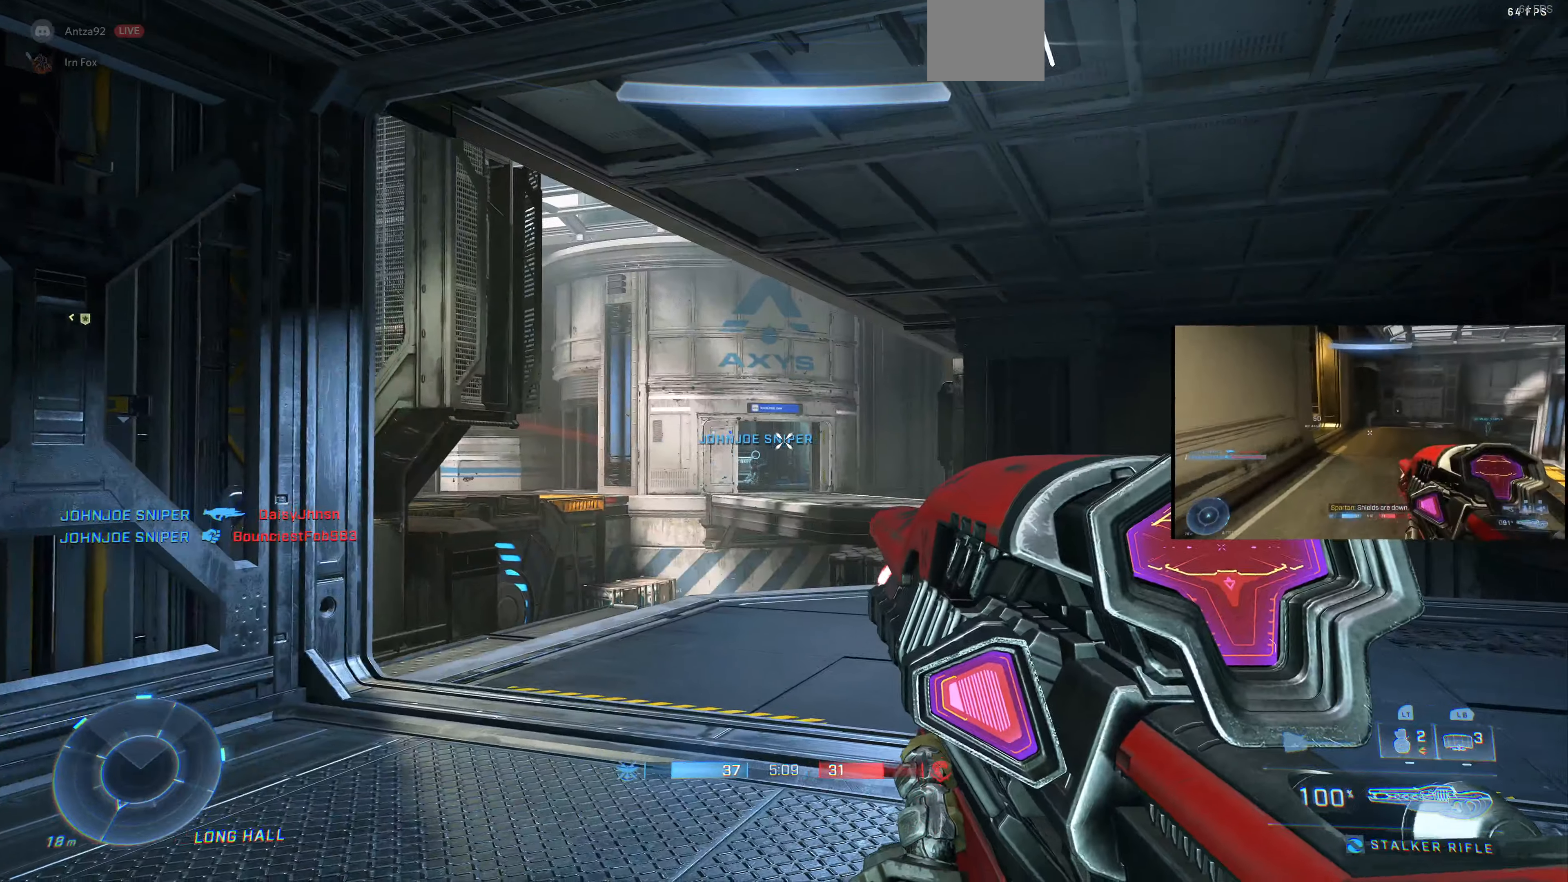
{"buttons": [], "left_stick": "center", "right_stick": "center", "events": [[67, "right_stick", "up-left"], [234, "left_stick", "center"], [334, "right_stick", "center"]]}
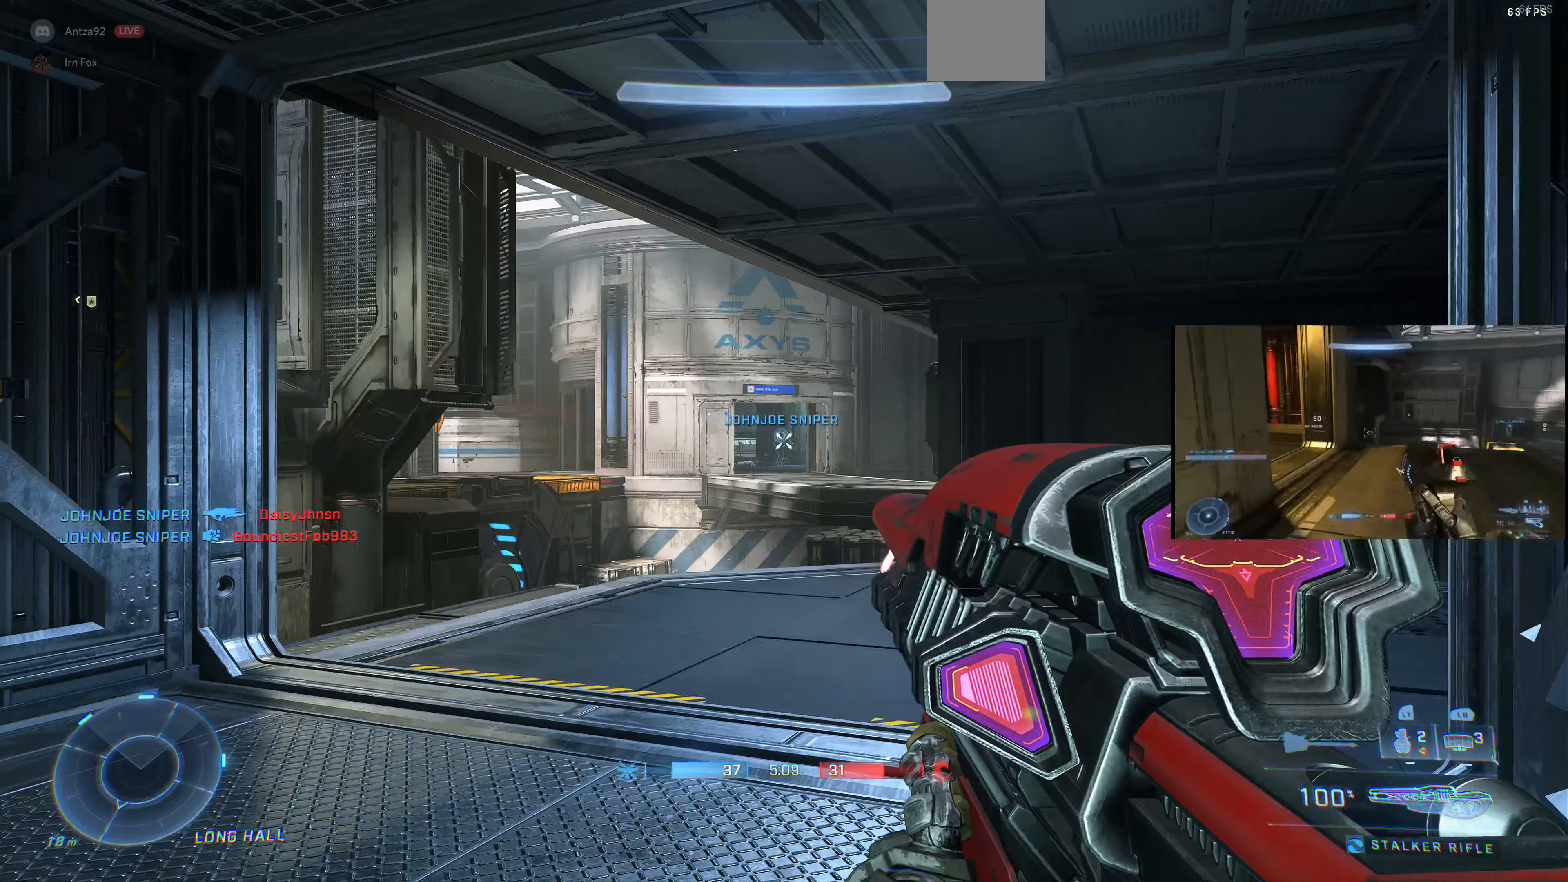
{"buttons": [], "left_stick": "right", "right_stick": "left", "events": [[434, "right_stick", "left"], [500, "left_stick", "right"]]}
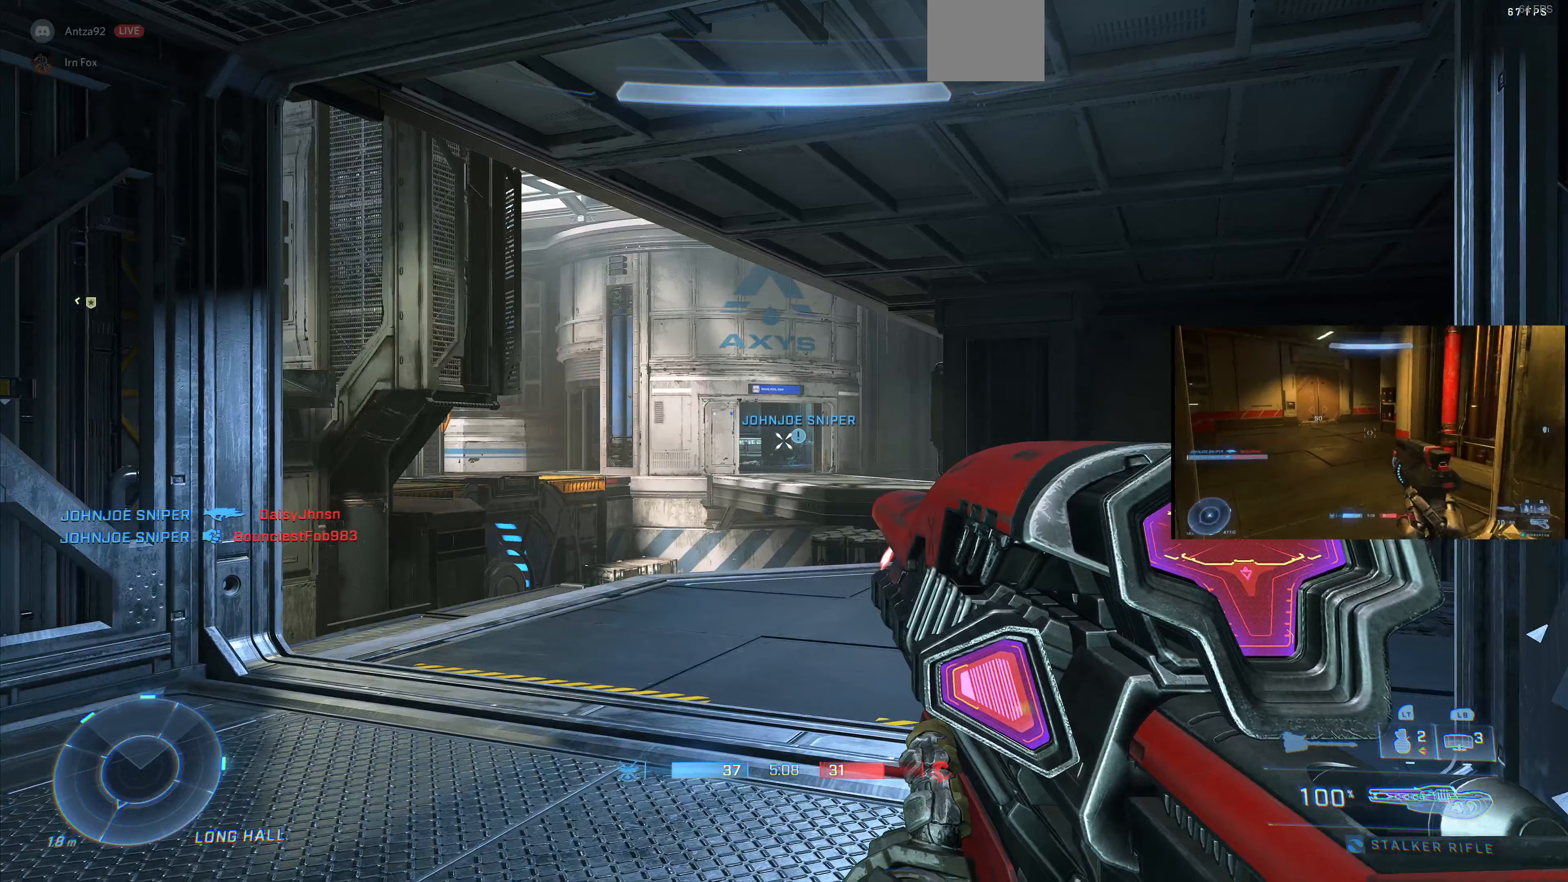
{"buttons": [], "left_stick": "center", "right_stick": "center", "events": [[100, "left_stick", "center"], [100, "right_stick", "center"]]}
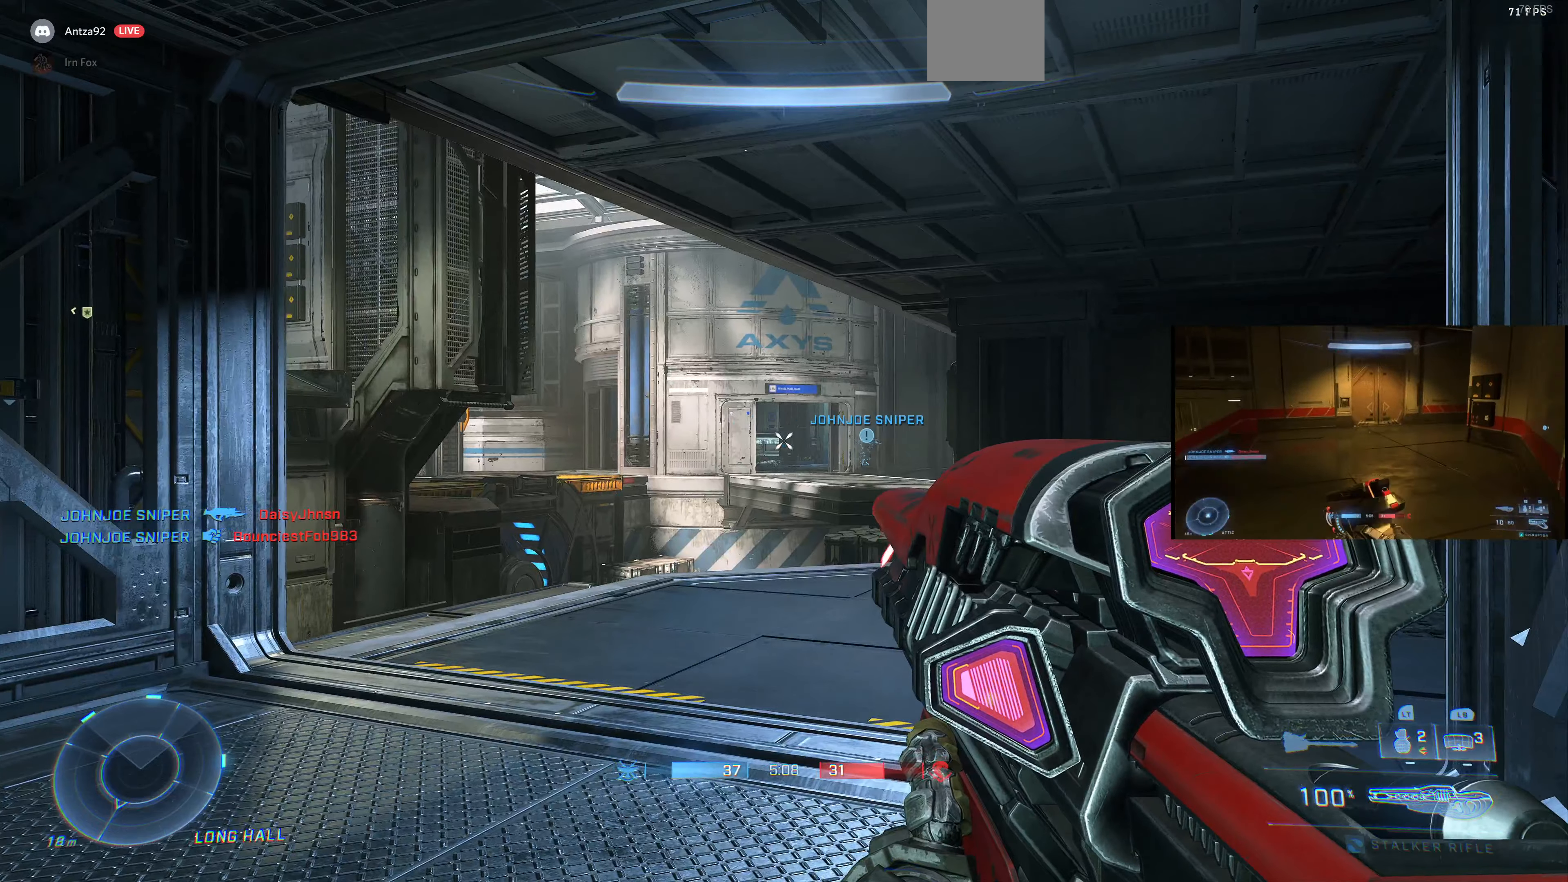
{"buttons": [], "left_stick": "center", "right_stick": "center", "events": [[100, "left_stick", "right"], [267, "left_stick", "center"]]}
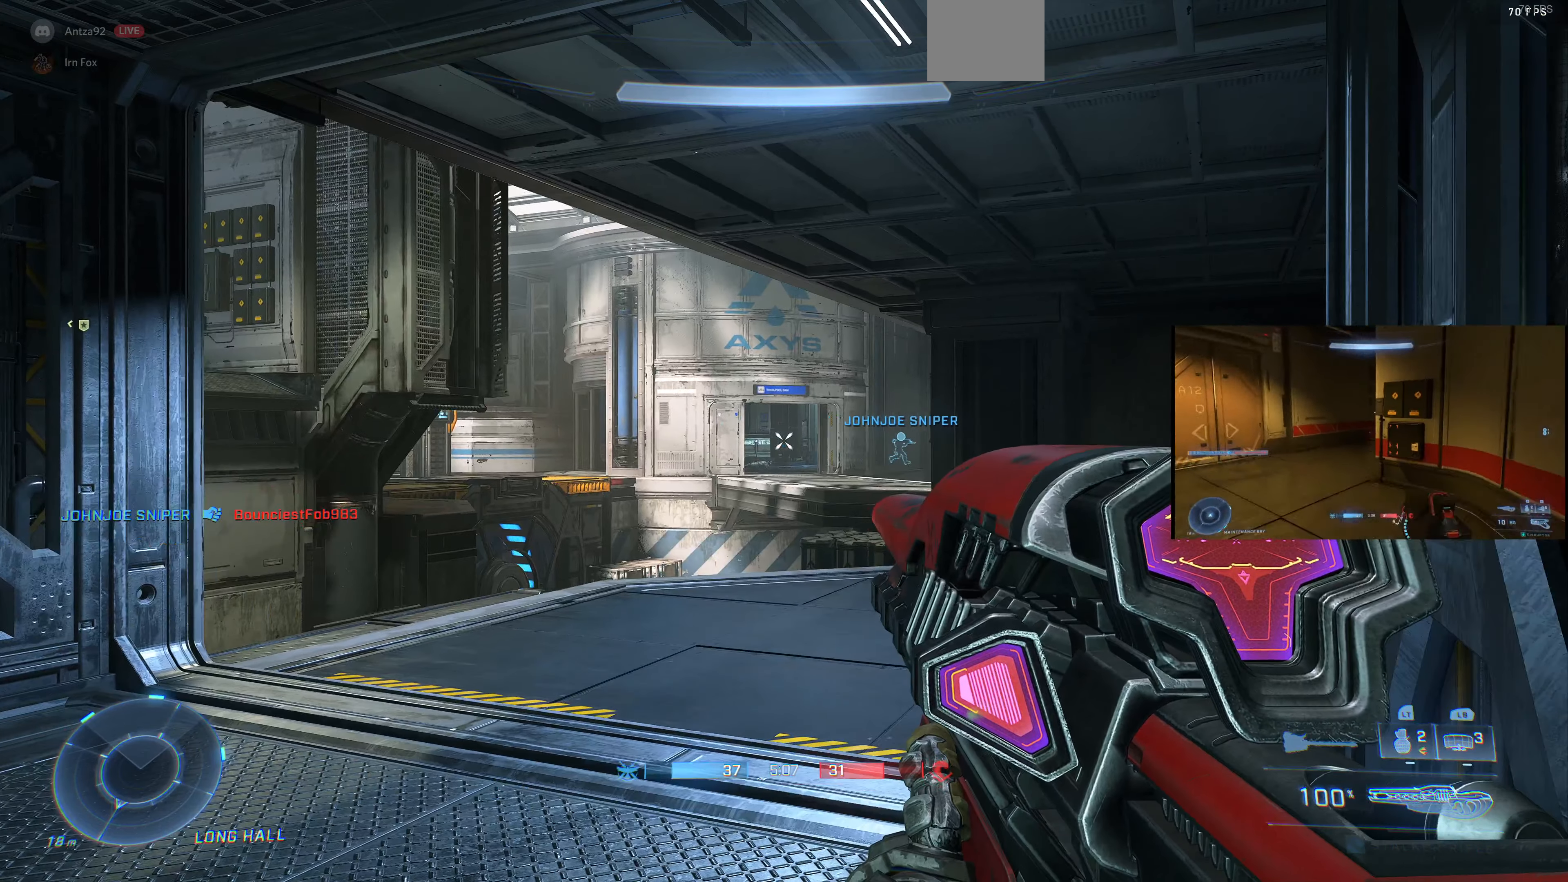
{"buttons": [], "left_stick": "up-right", "right_stick": "center", "events": [[467, "left_stick", "up-right"]]}
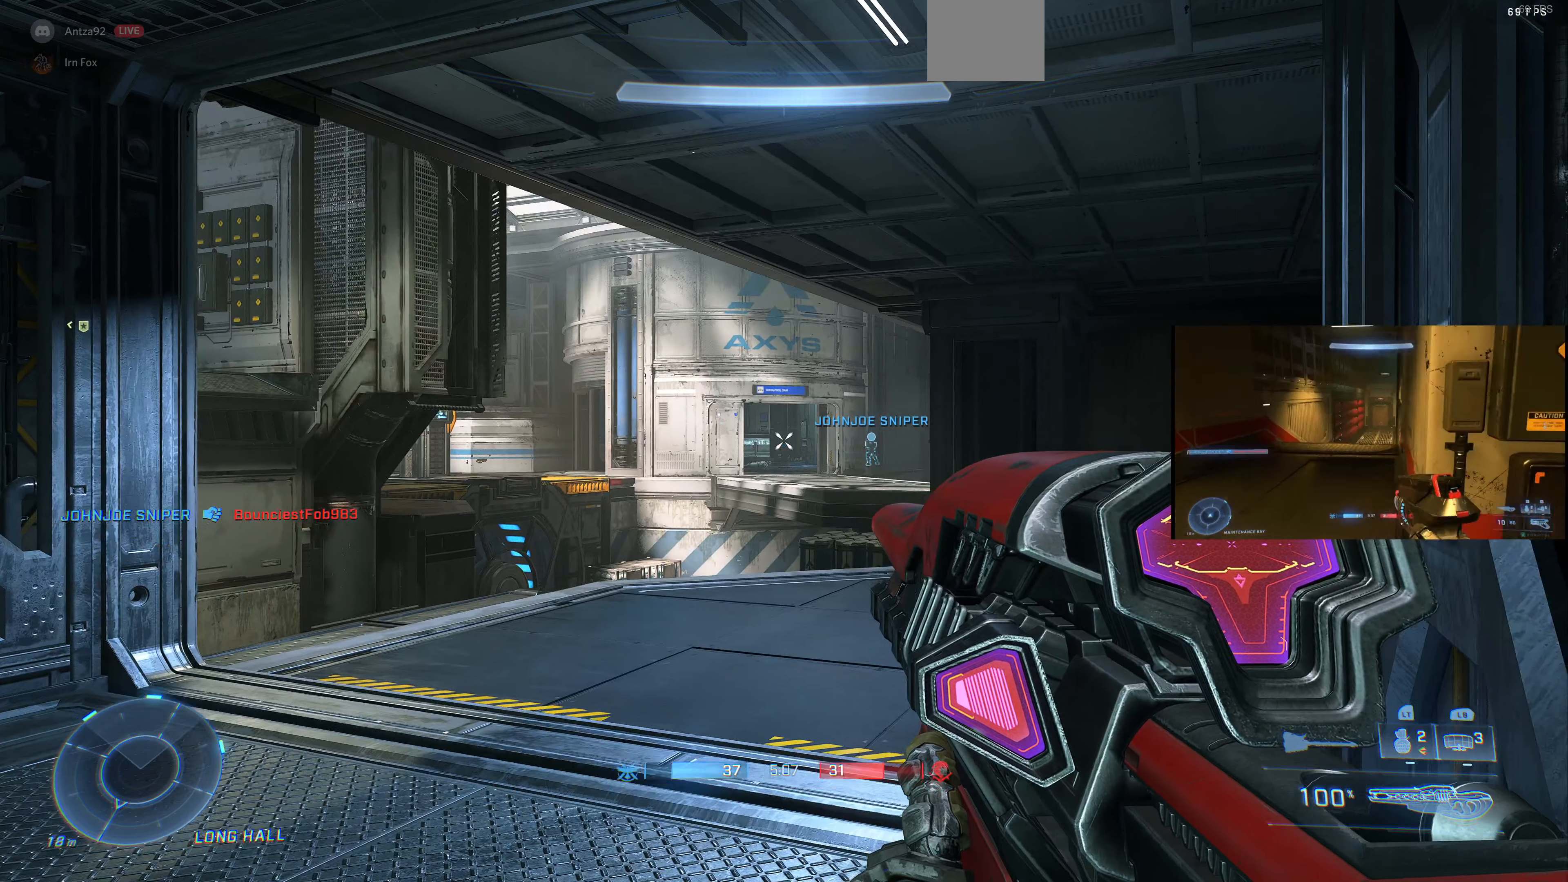
{"buttons": [], "left_stick": "center", "right_stick": "center", "events": [[133, "left_stick", "center"]]}
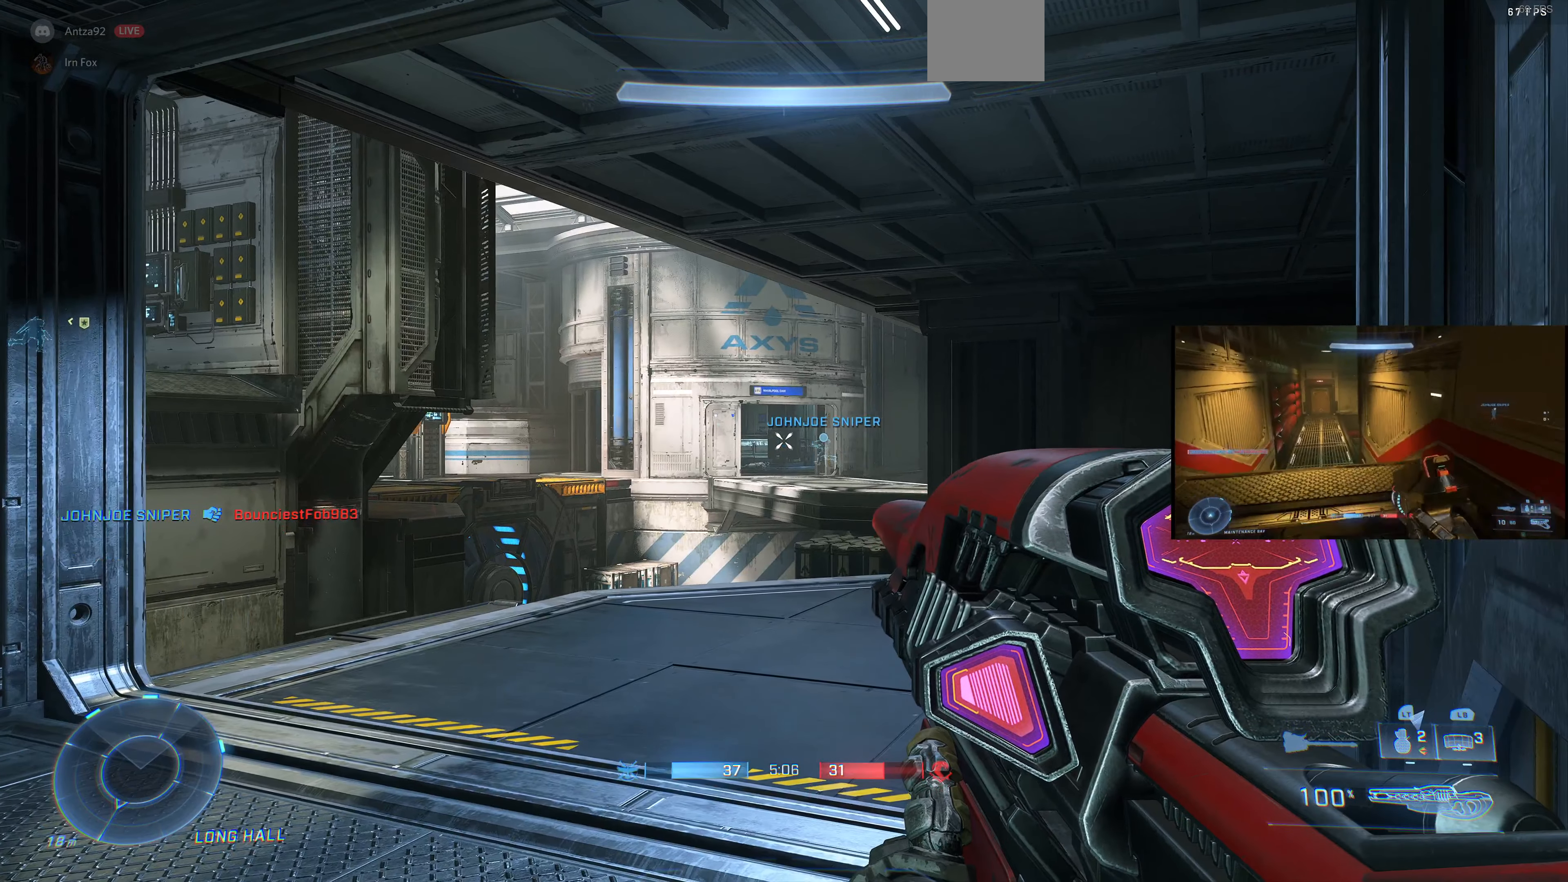
{"buttons": [], "left_stick": "center", "right_stick": "left", "events": [[333, "right_stick", "left"]]}
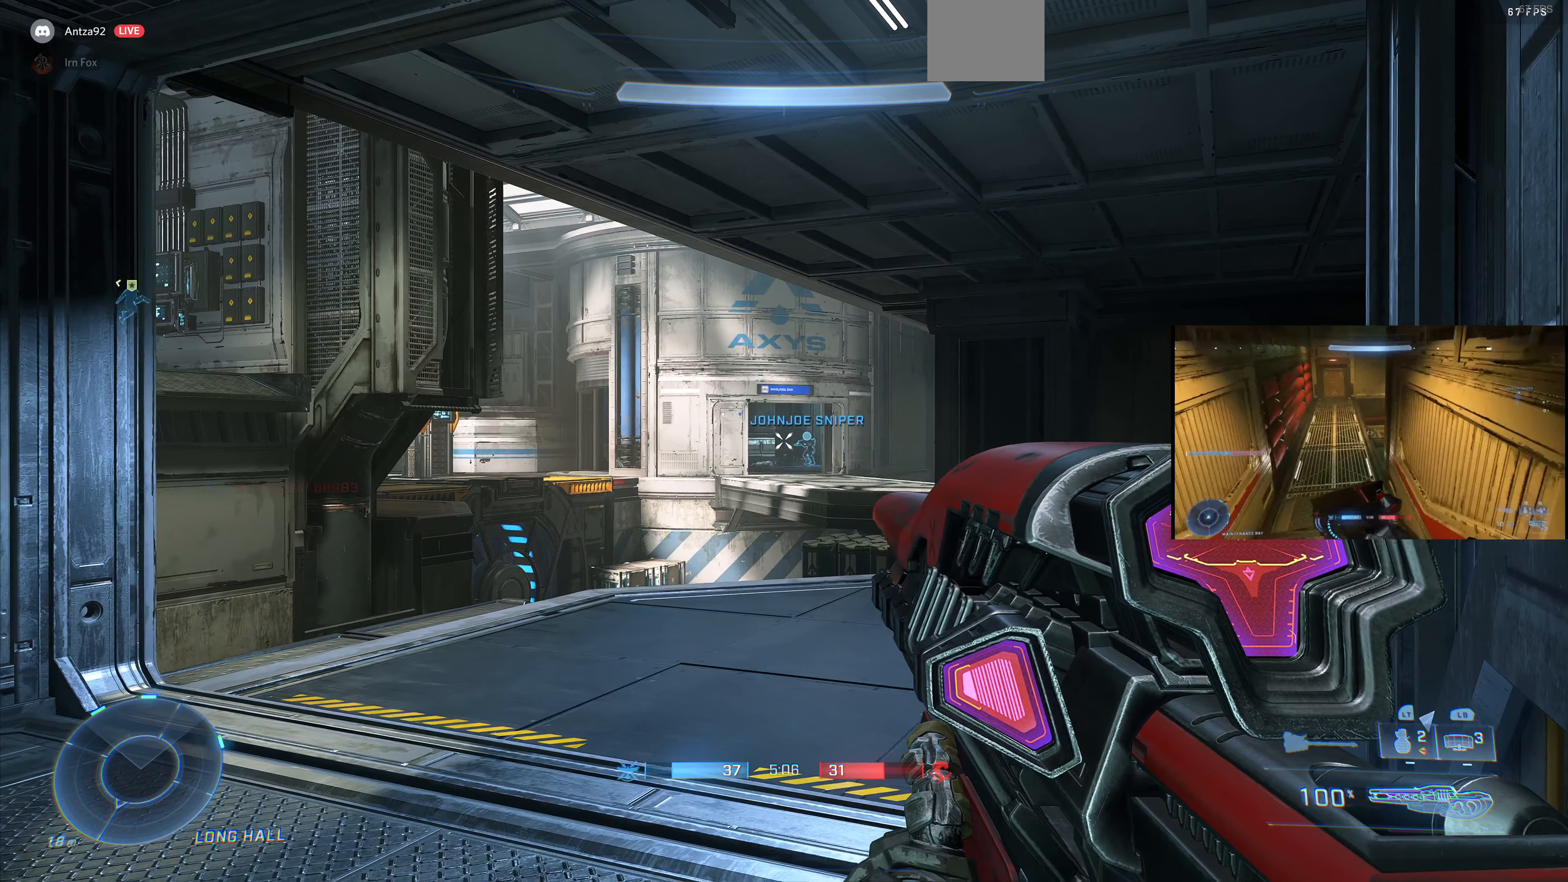
{"buttons": [], "left_stick": "center", "right_stick": "center", "events": [[33, "right_stick", "center"]]}
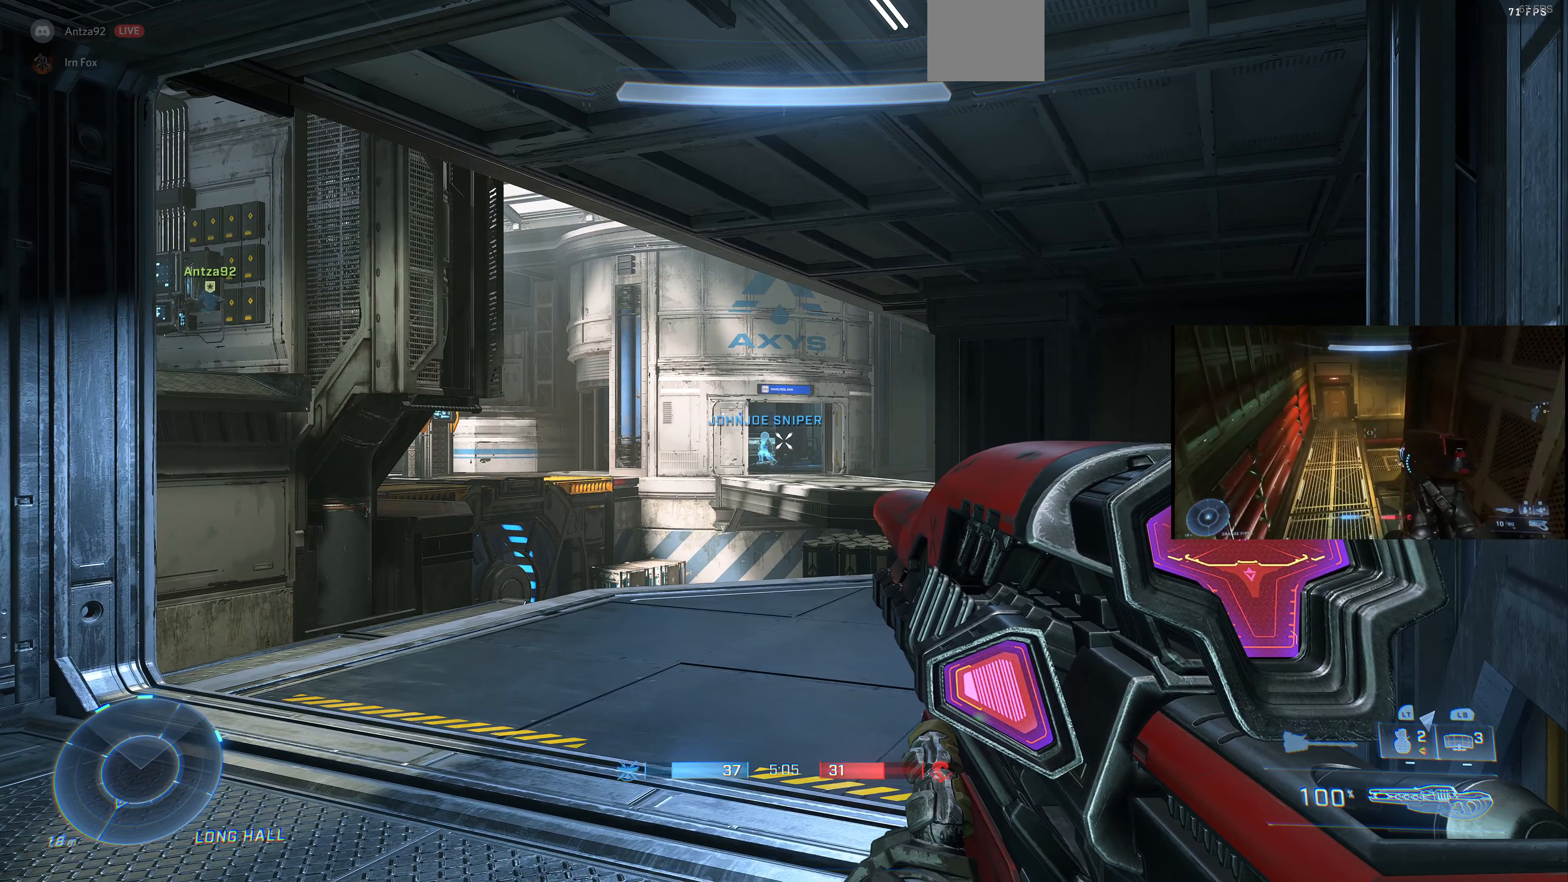
{"buttons": [], "left_stick": "center", "right_stick": "center", "events": []}
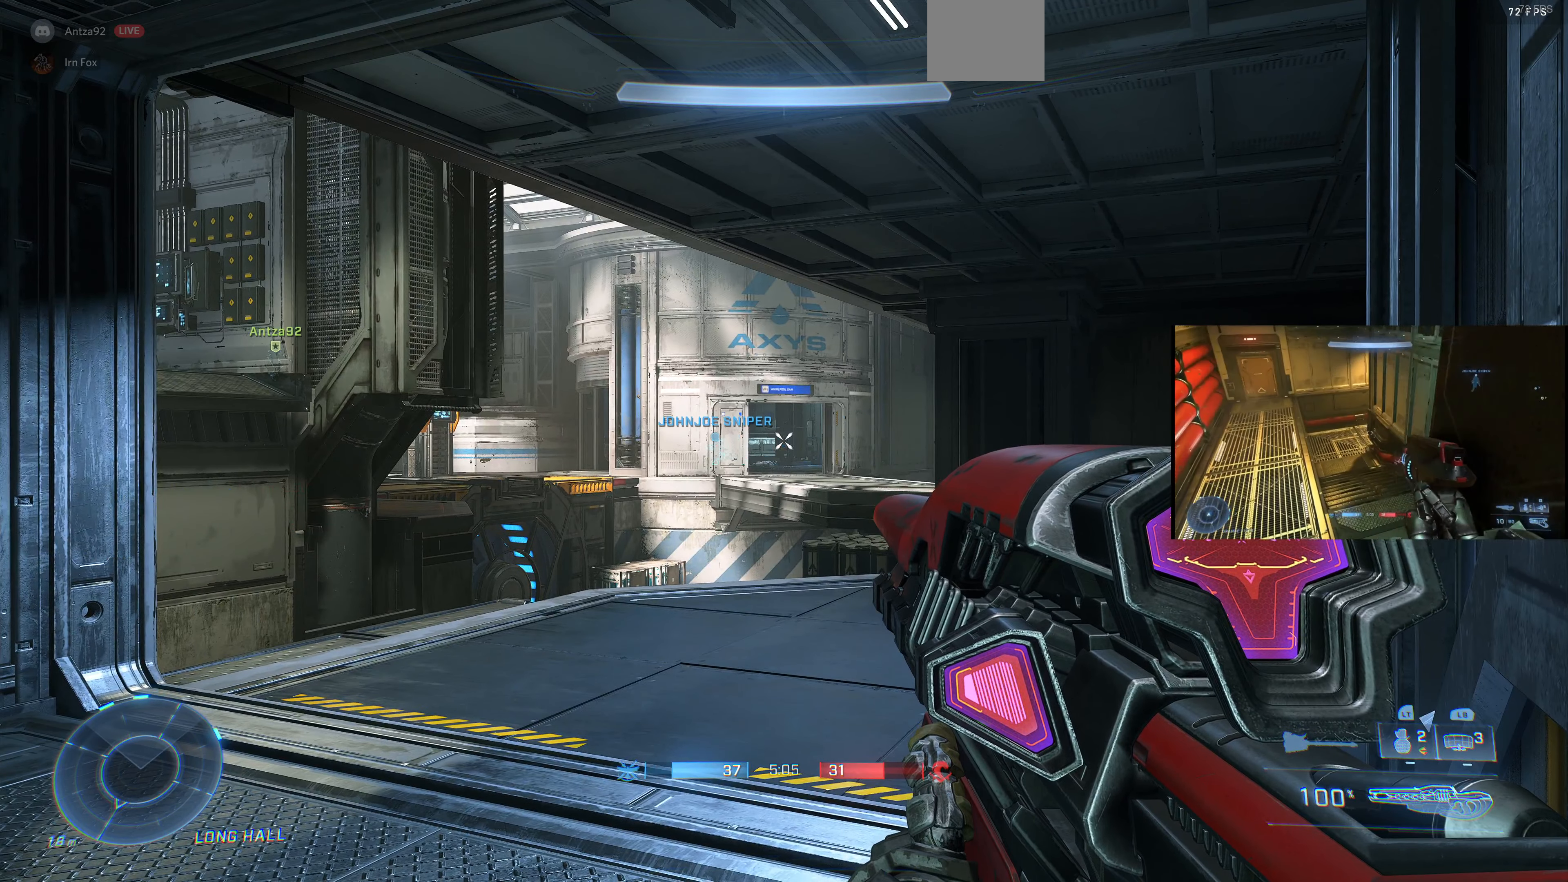
{"buttons": [], "left_stick": "center", "right_stick": "center", "events": []}
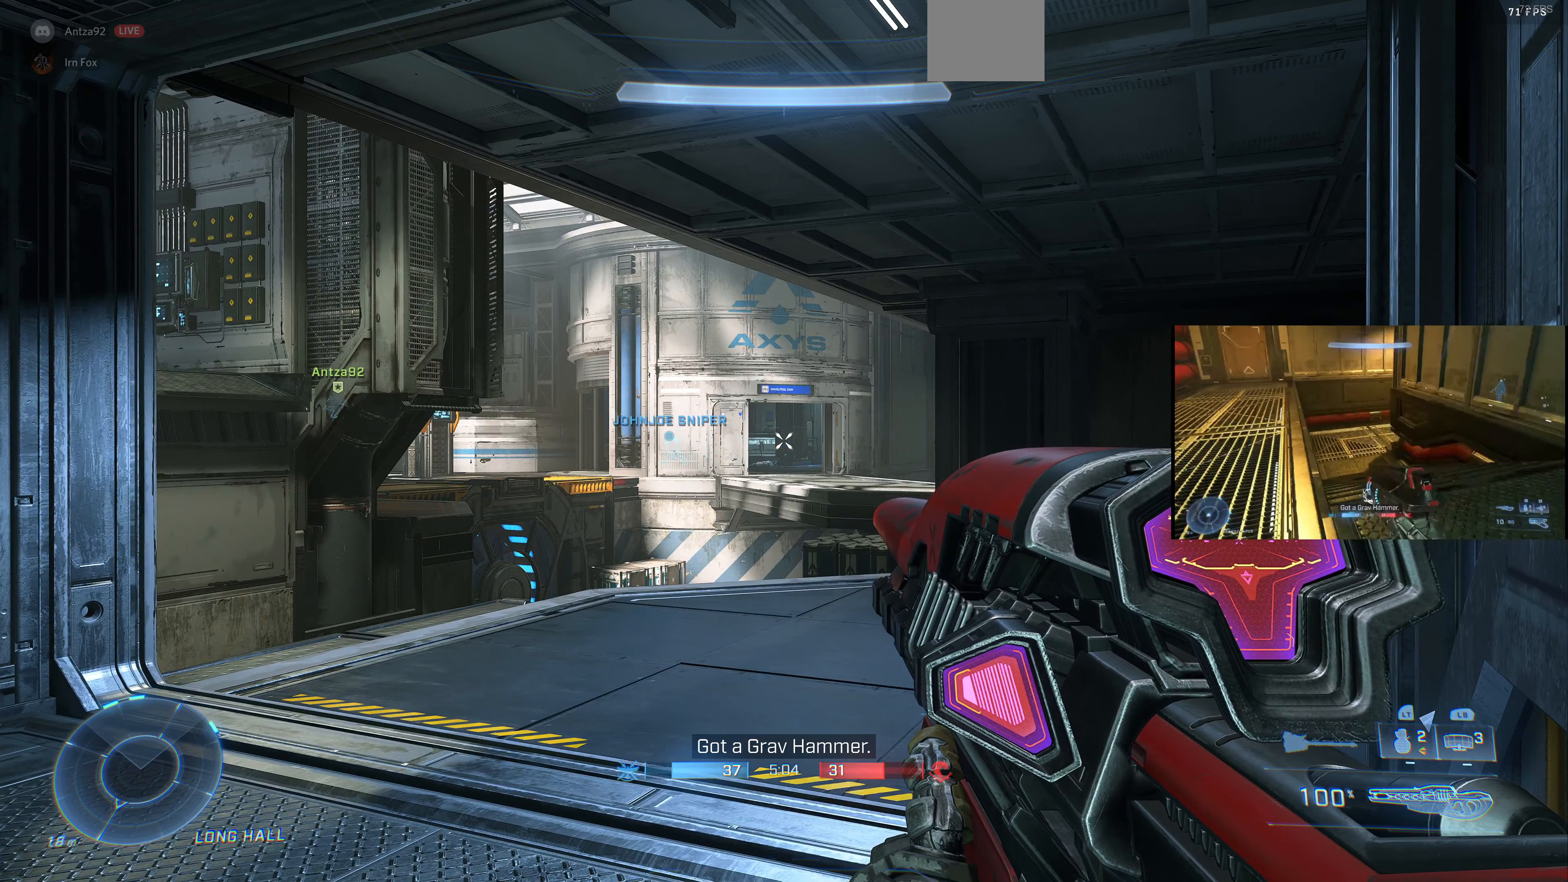
{"buttons": [], "left_stick": "center", "right_stick": "center", "events": []}
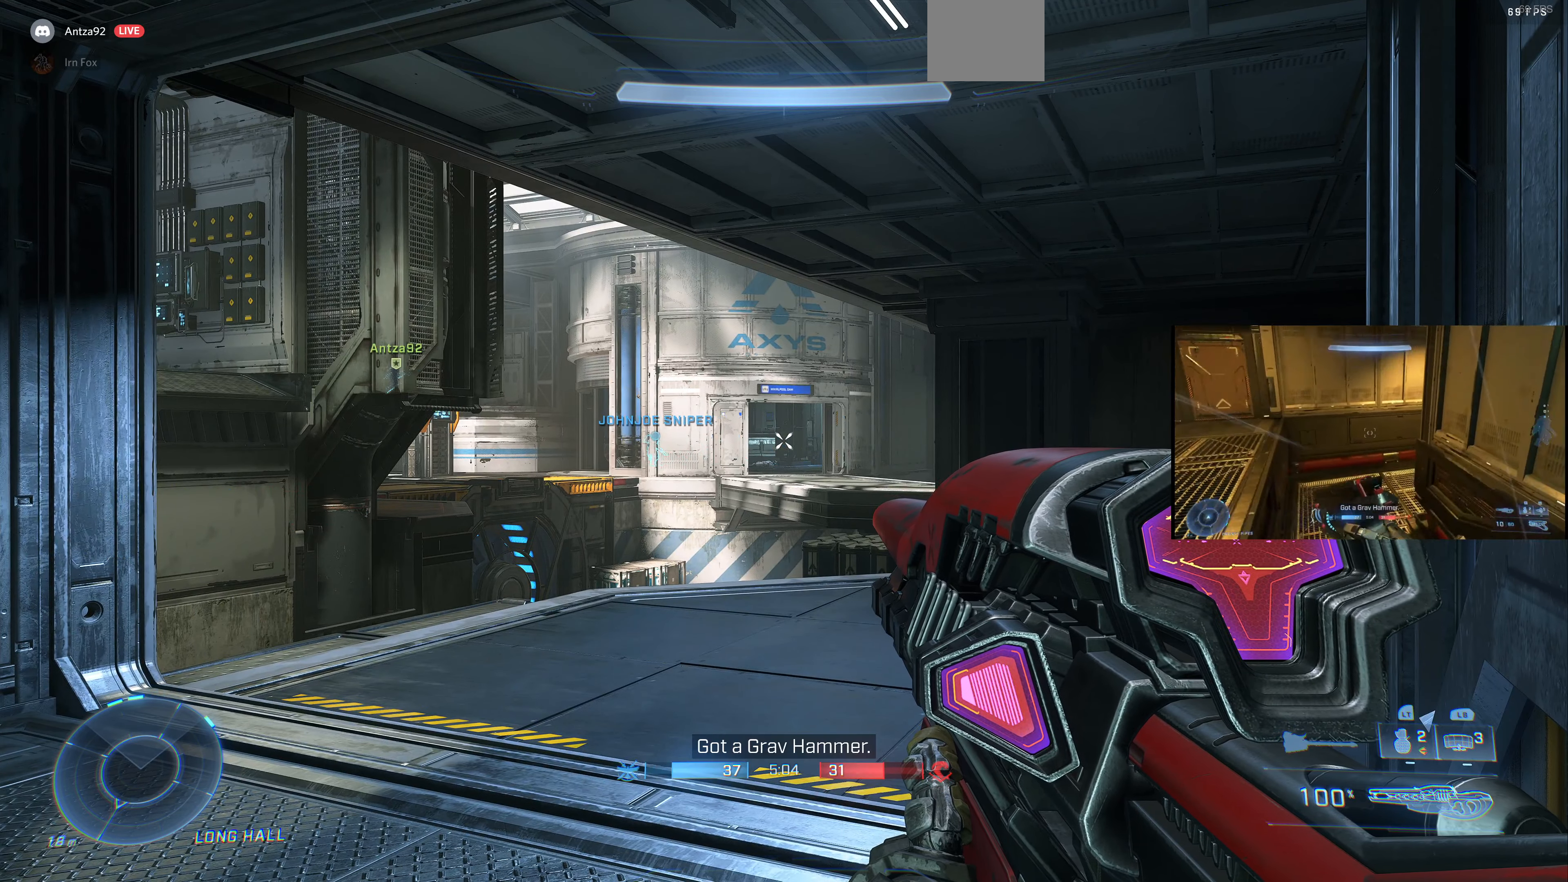
{"buttons": [], "left_stick": "center", "right_stick": "center", "events": []}
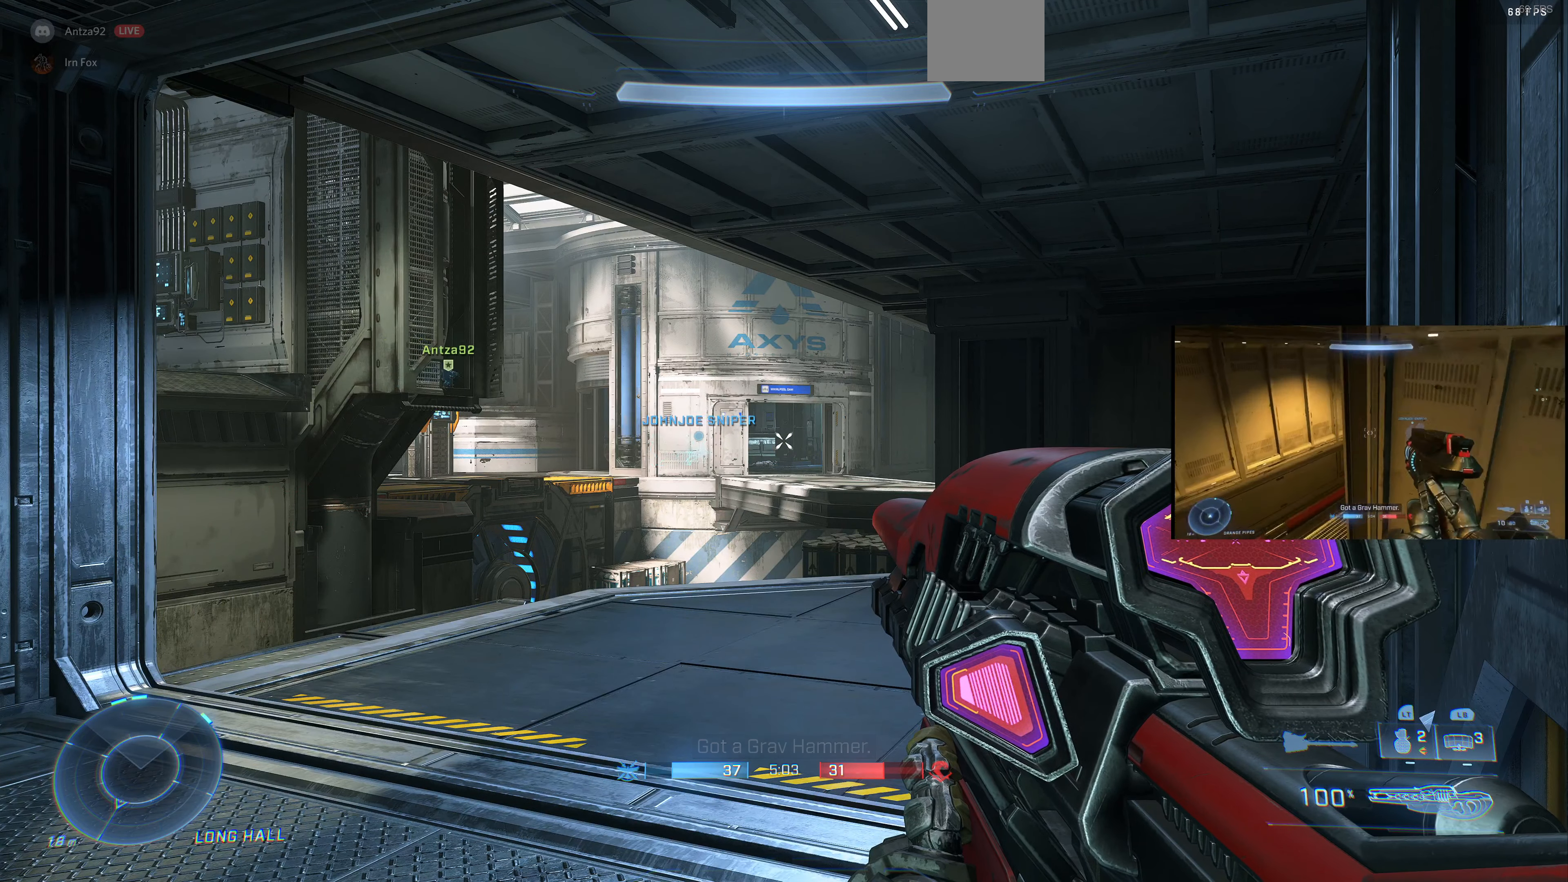
{"buttons": [], "left_stick": "center", "right_stick": "center", "events": [[67, "left_stick", "up-right"], [200, "left_stick", "center"]]}
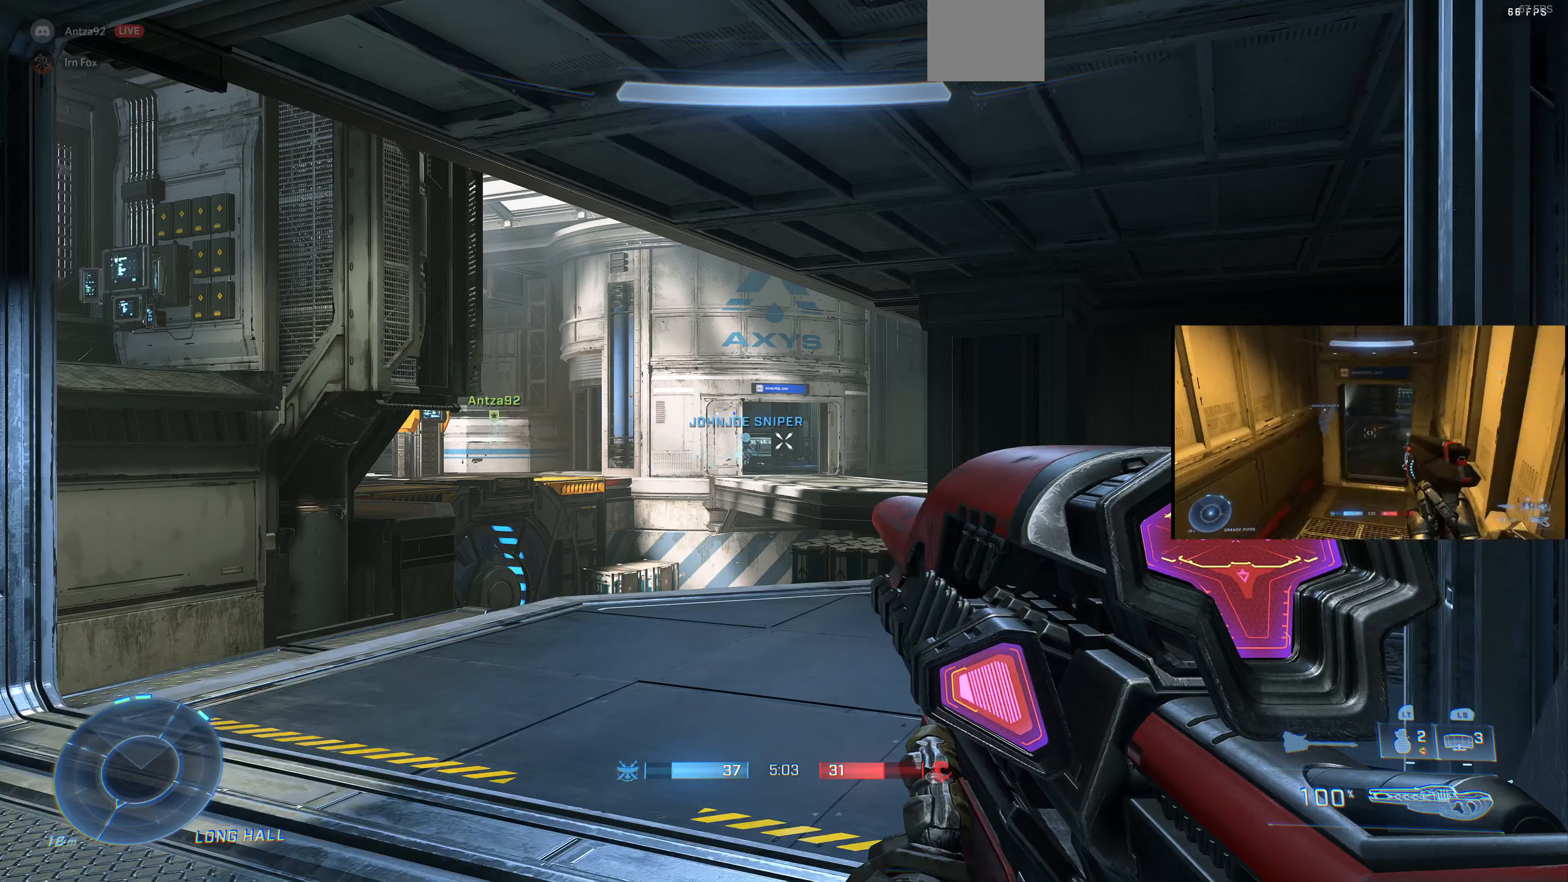
{"buttons": [], "left_stick": "center", "right_stick": "center", "events": []}
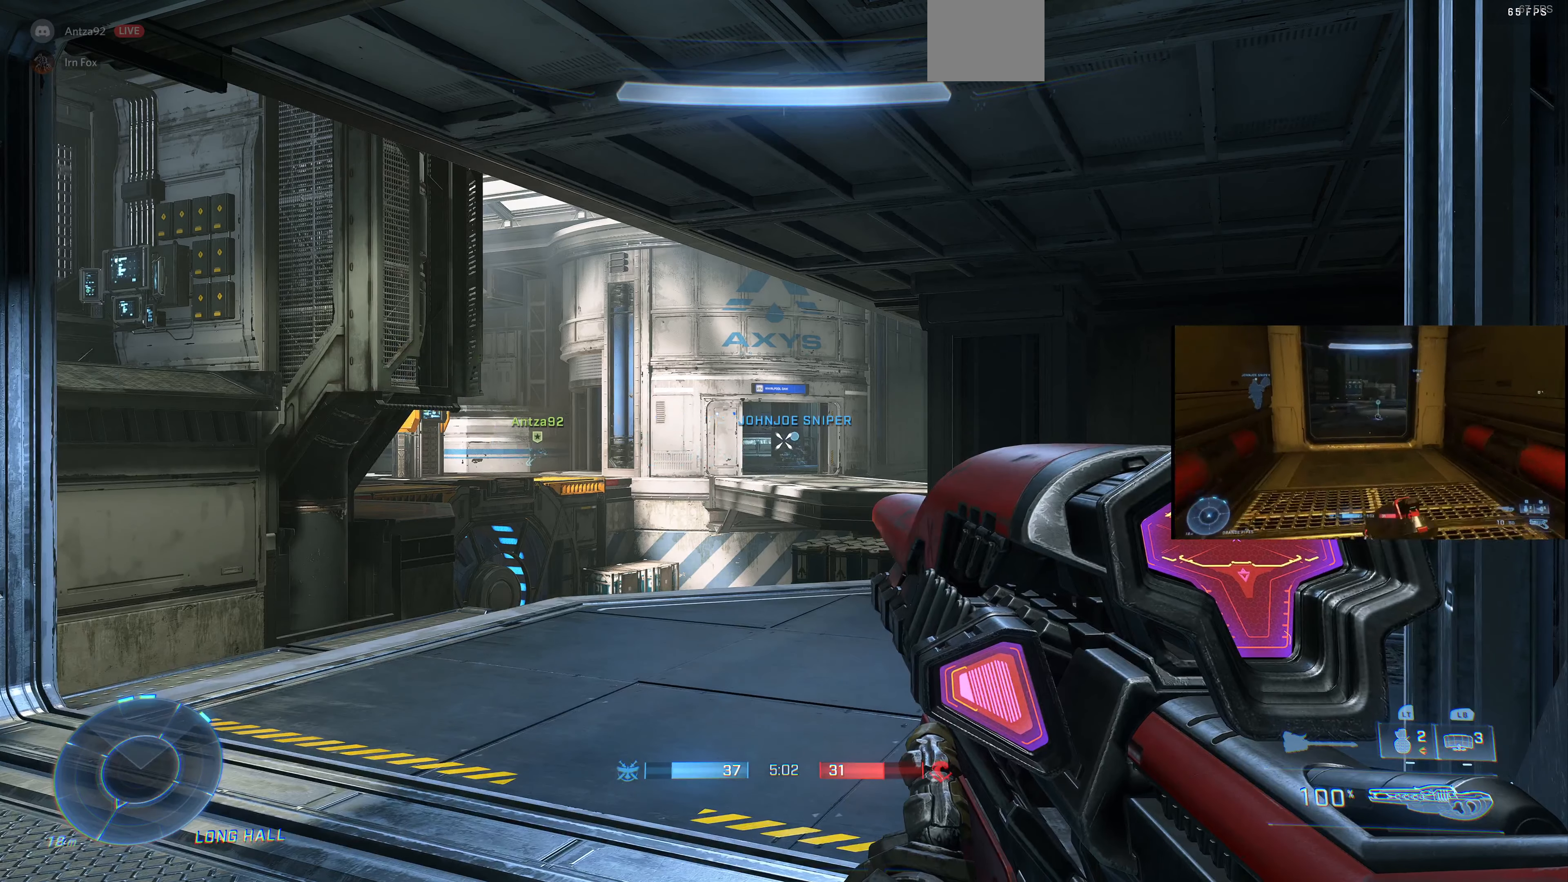
{"buttons": [], "left_stick": "center", "right_stick": "center", "events": []}
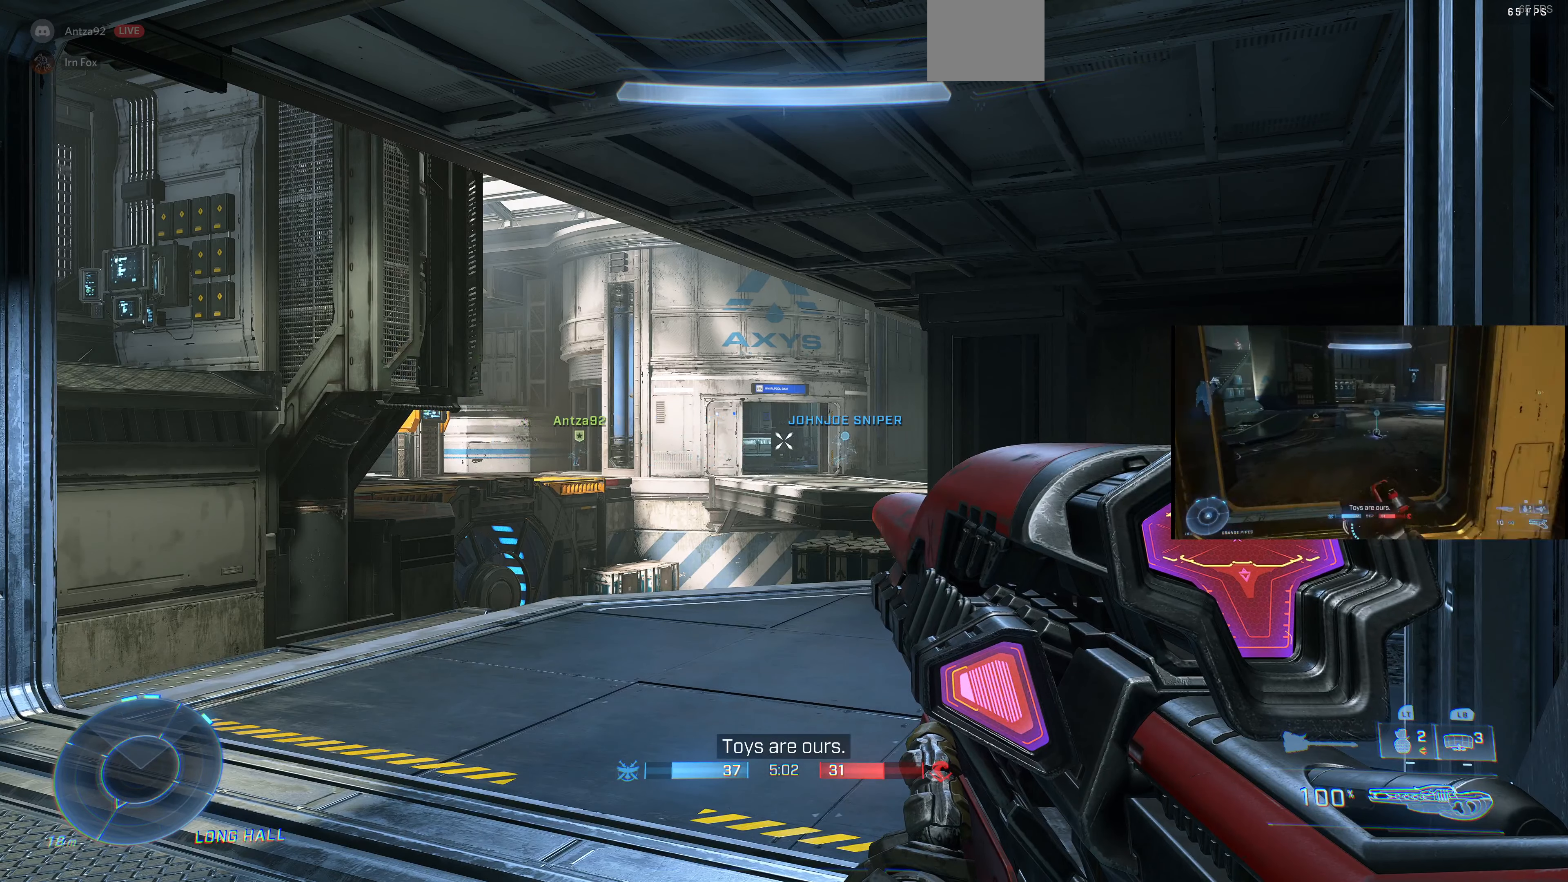
{"buttons": [], "left_stick": "center", "right_stick": "center", "events": []}
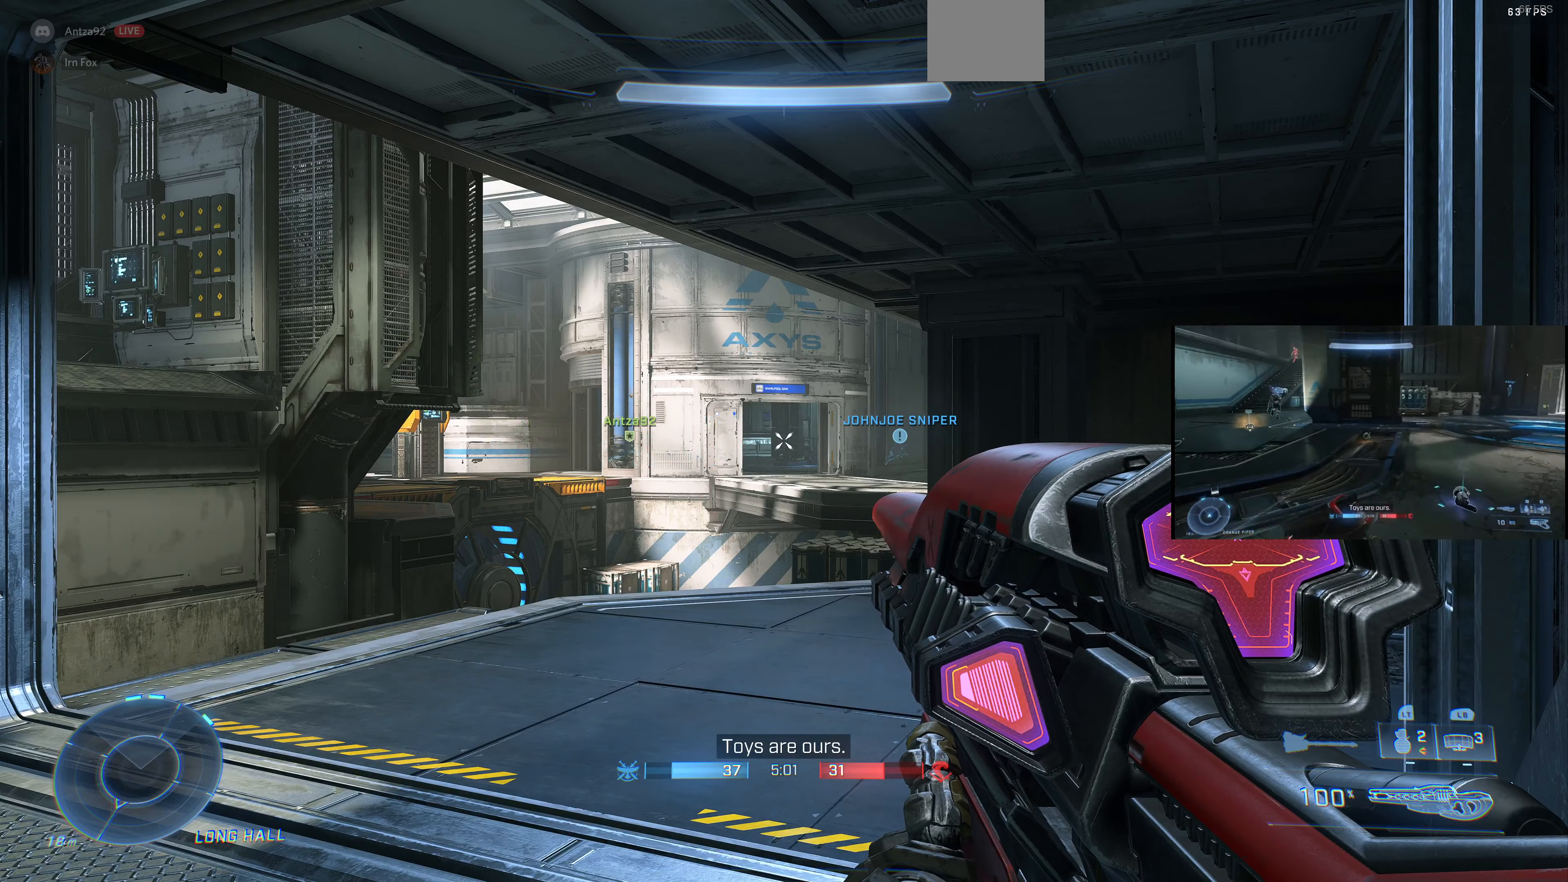
{"buttons": [], "left_stick": "up-left", "right_stick": "center", "events": [[233, "left_stick", "up-left"], [233, "right_stick", "right"], [500, "right_stick", "center"]]}
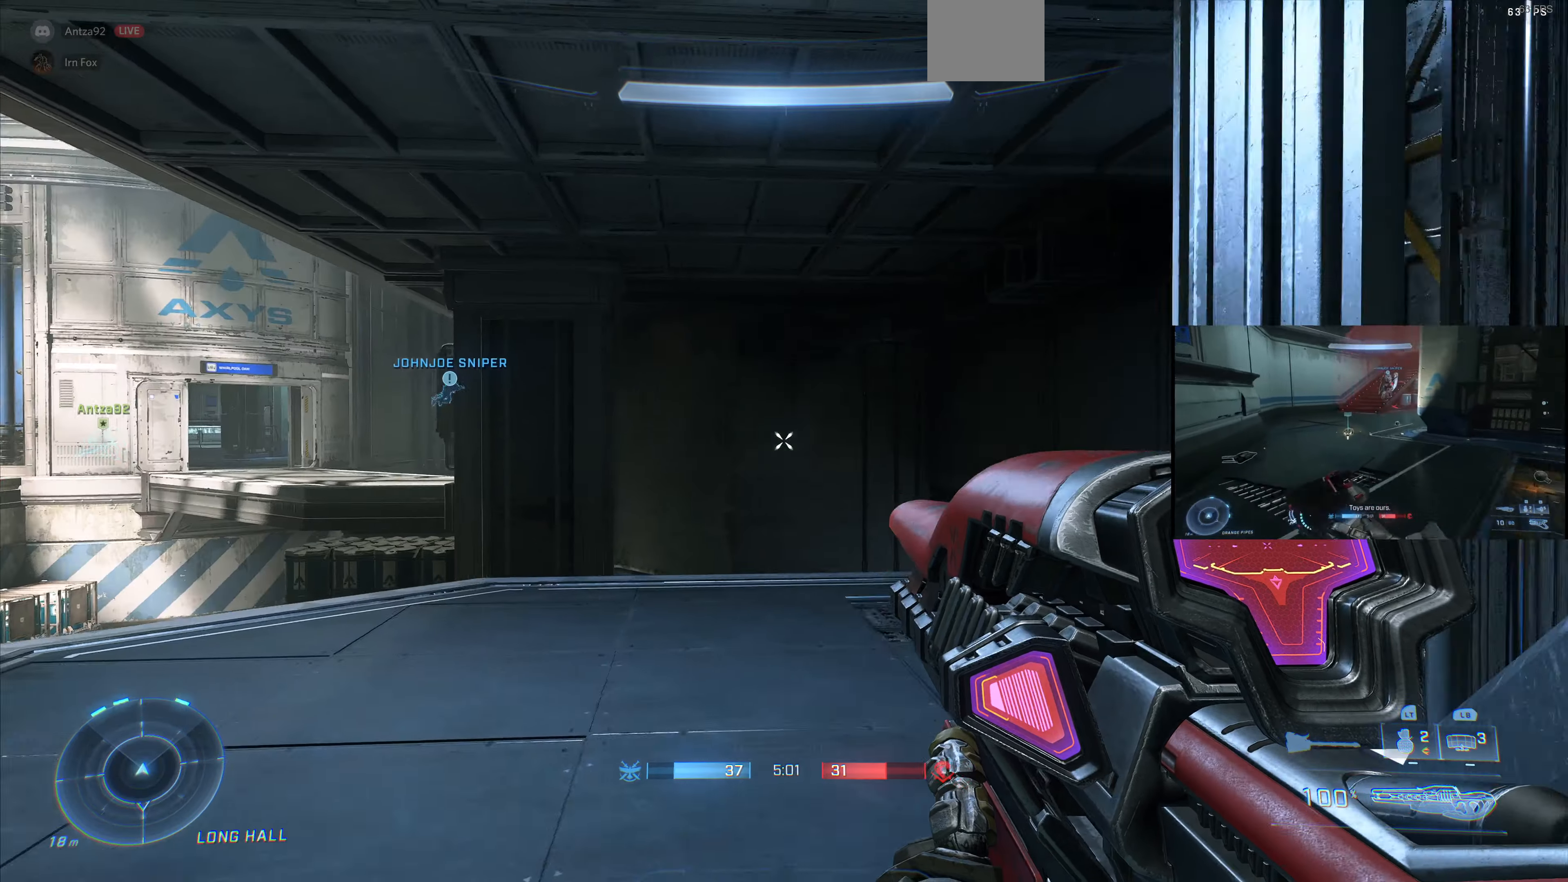
{"buttons": [], "left_stick": "left", "right_stick": "center", "events": [[33, "left_stick", "left"], [166, "right_stick", "right"], [500, "right_stick", "center"]]}
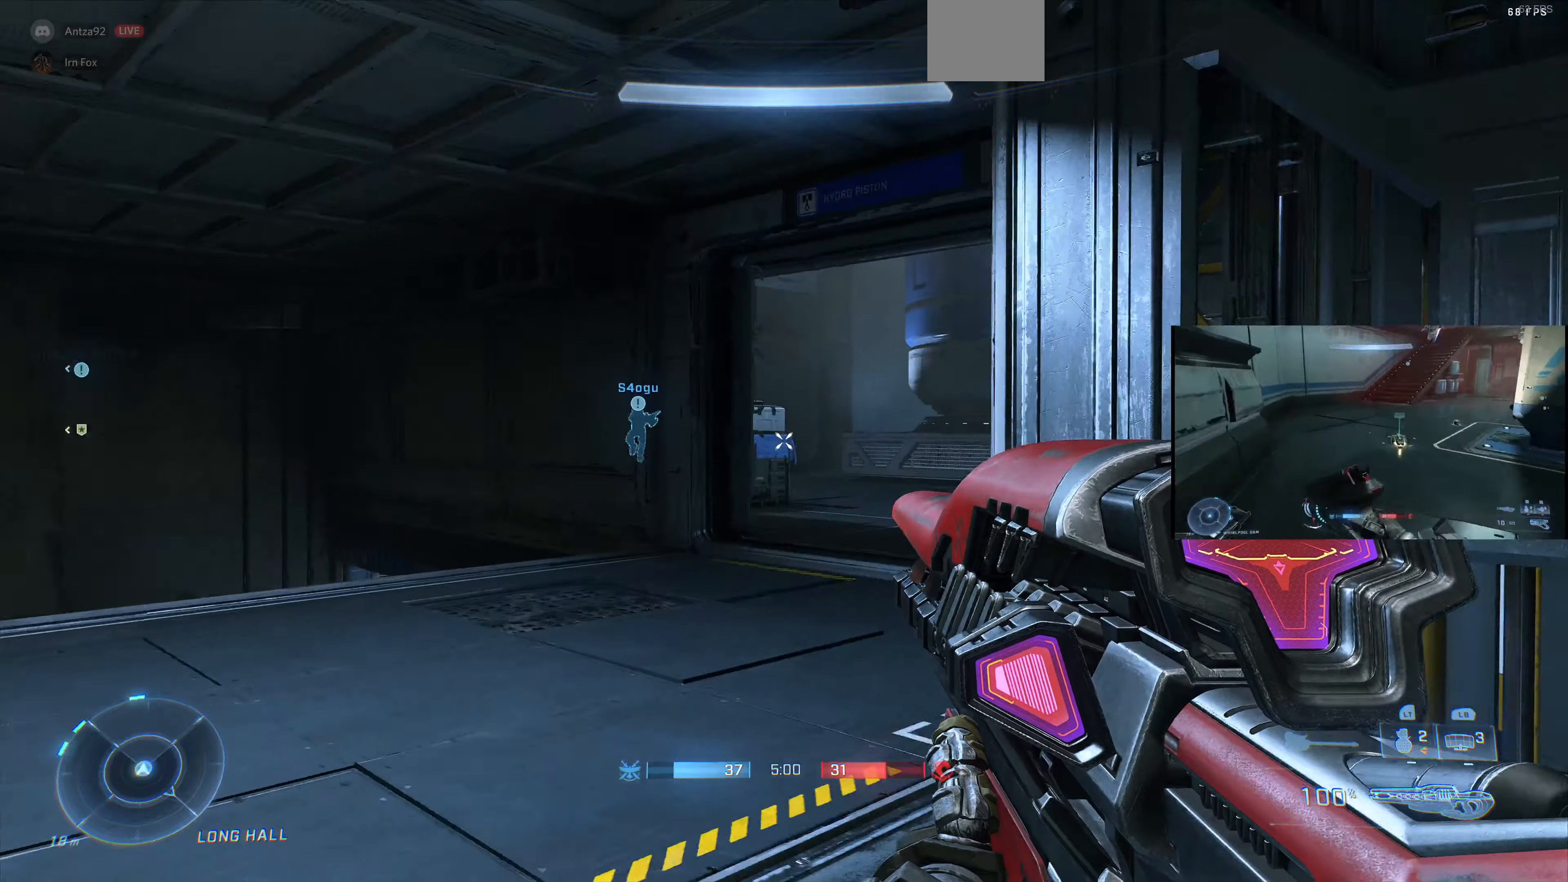
{"buttons": [], "left_stick": "center", "right_stick": "center", "events": [[100, "left_stick", "center"], [200, "right_stick", "right"], [233, "left_stick", "left"], [433, "right_stick", "center"], [500, "left_stick", "center"]]}
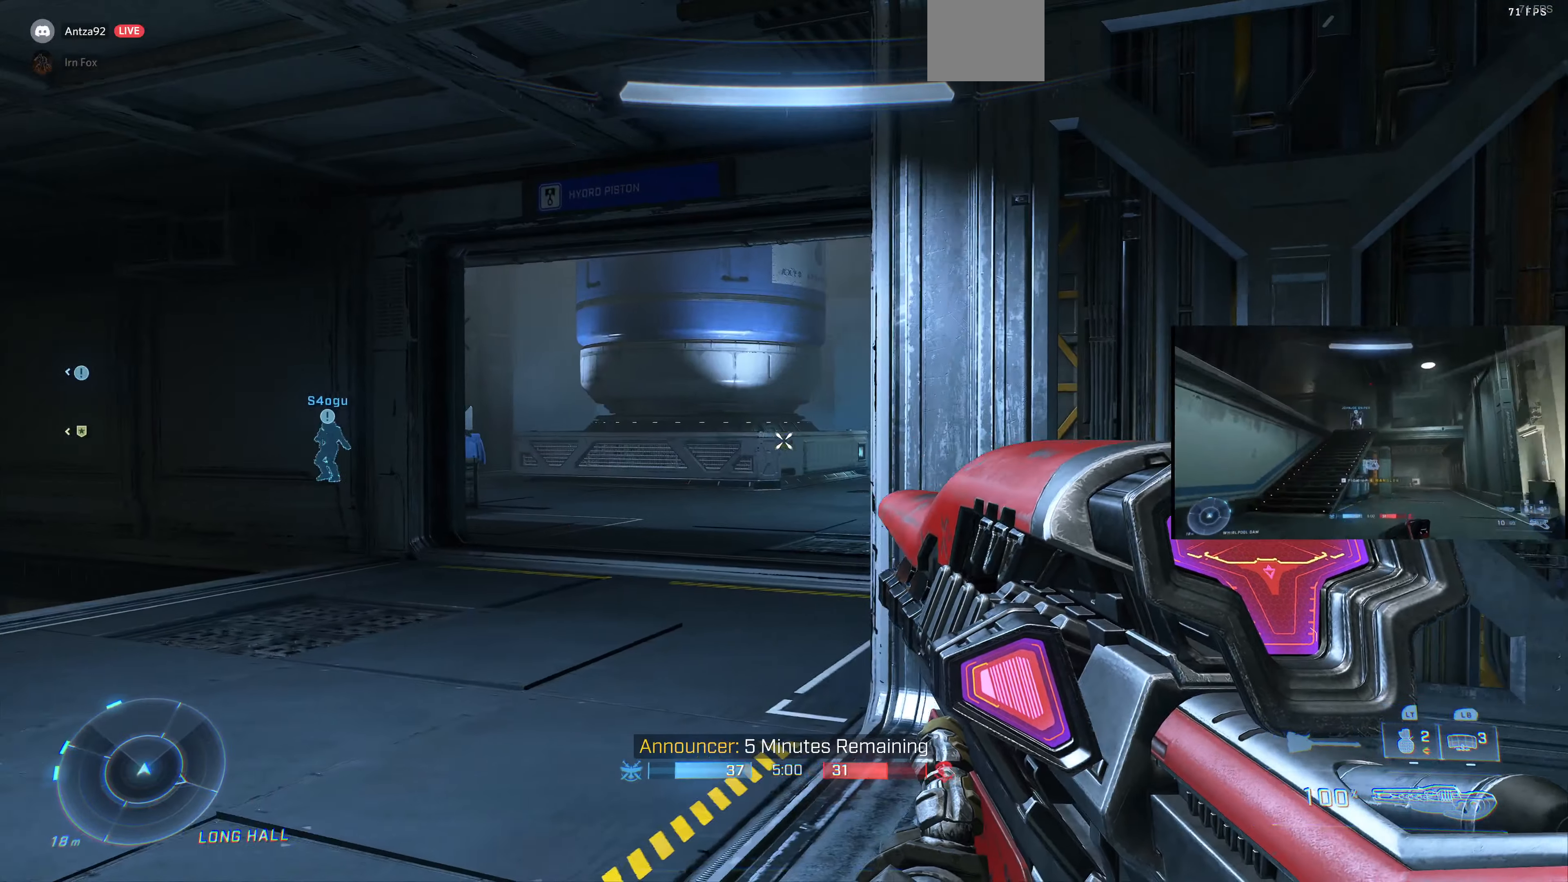
{"buttons": [], "left_stick": "center", "right_stick": "center", "events": [[133, "left_stick", "left"], [200, "right_stick", "right"], [400, "right_stick", "center"], [500, "left_stick", "center"]]}
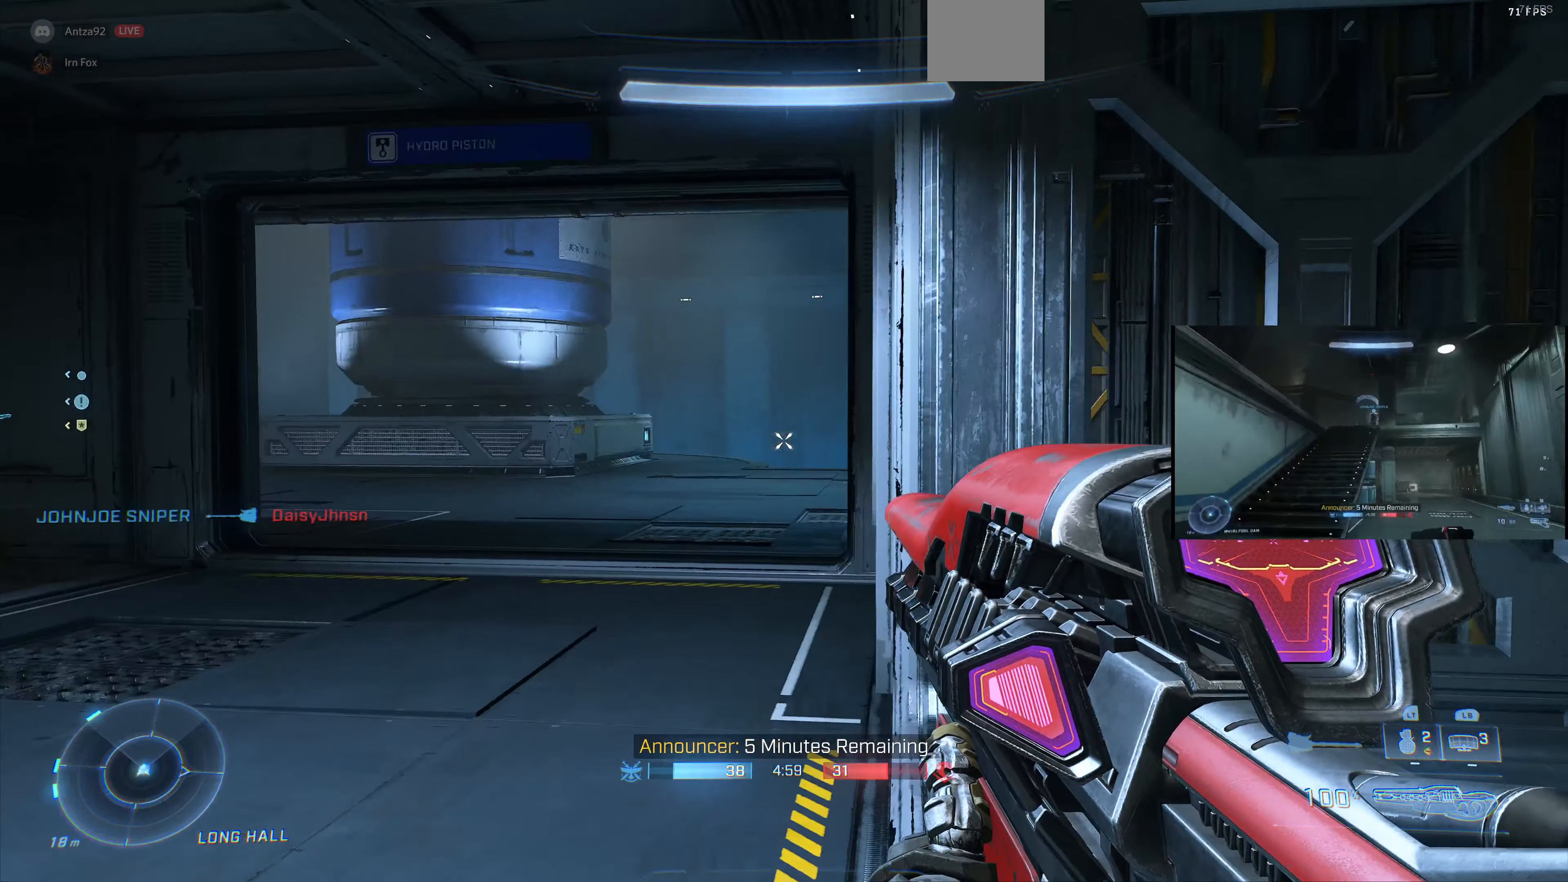
{"buttons": [], "left_stick": "right", "right_stick": "left", "events": [[133, "left_stick", "right"], [233, "right_stick", "left"]]}
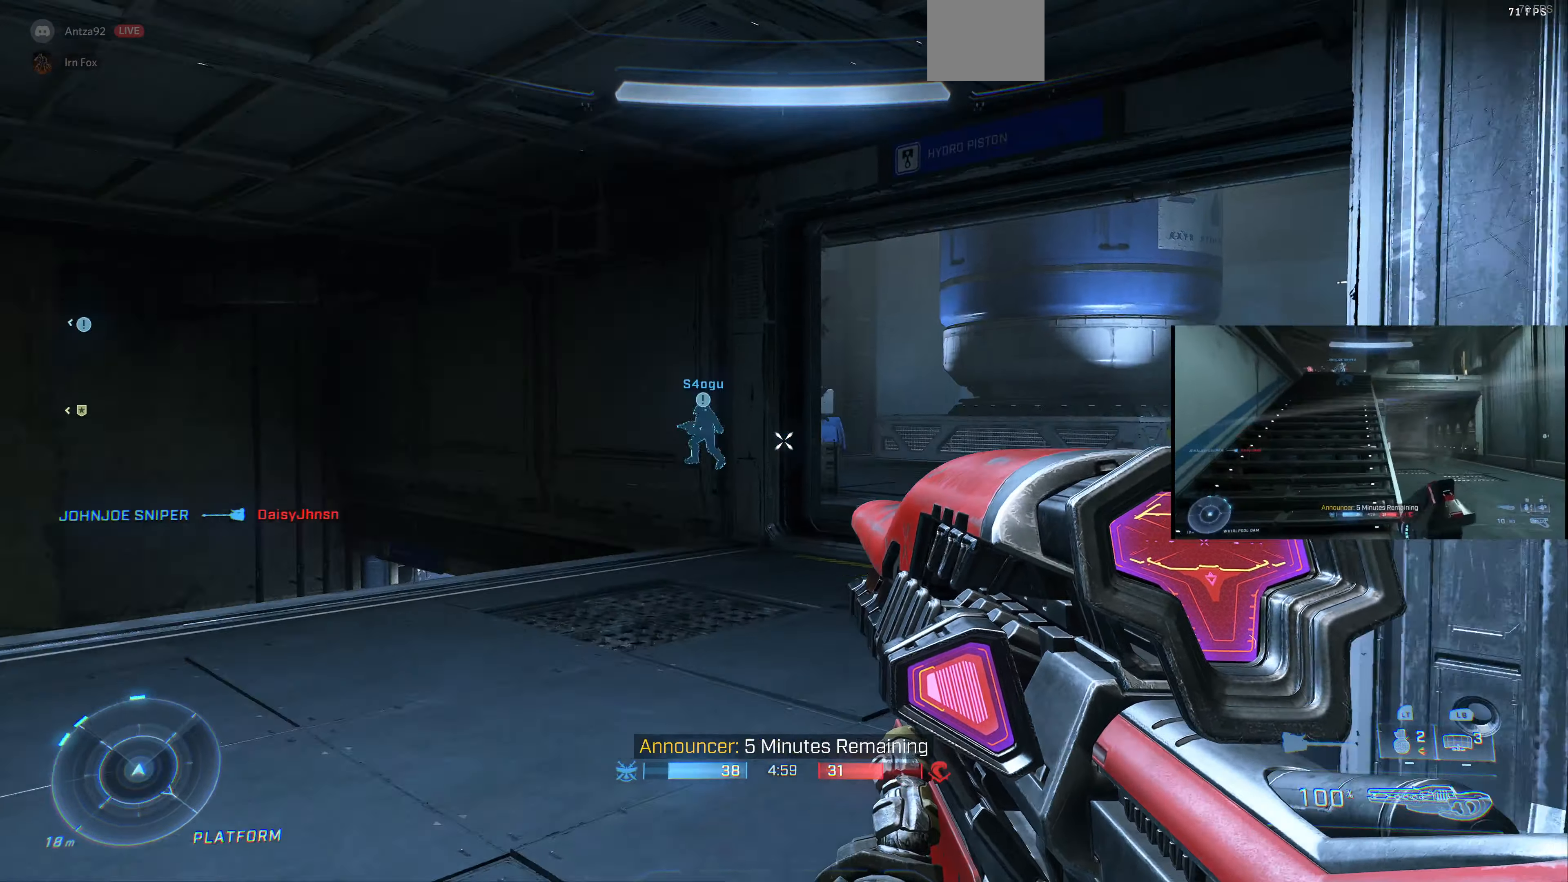
{"buttons": [], "left_stick": "center", "right_stick": "center", "events": [[366, "left_stick", "center"], [366, "right_stick", "center"]]}
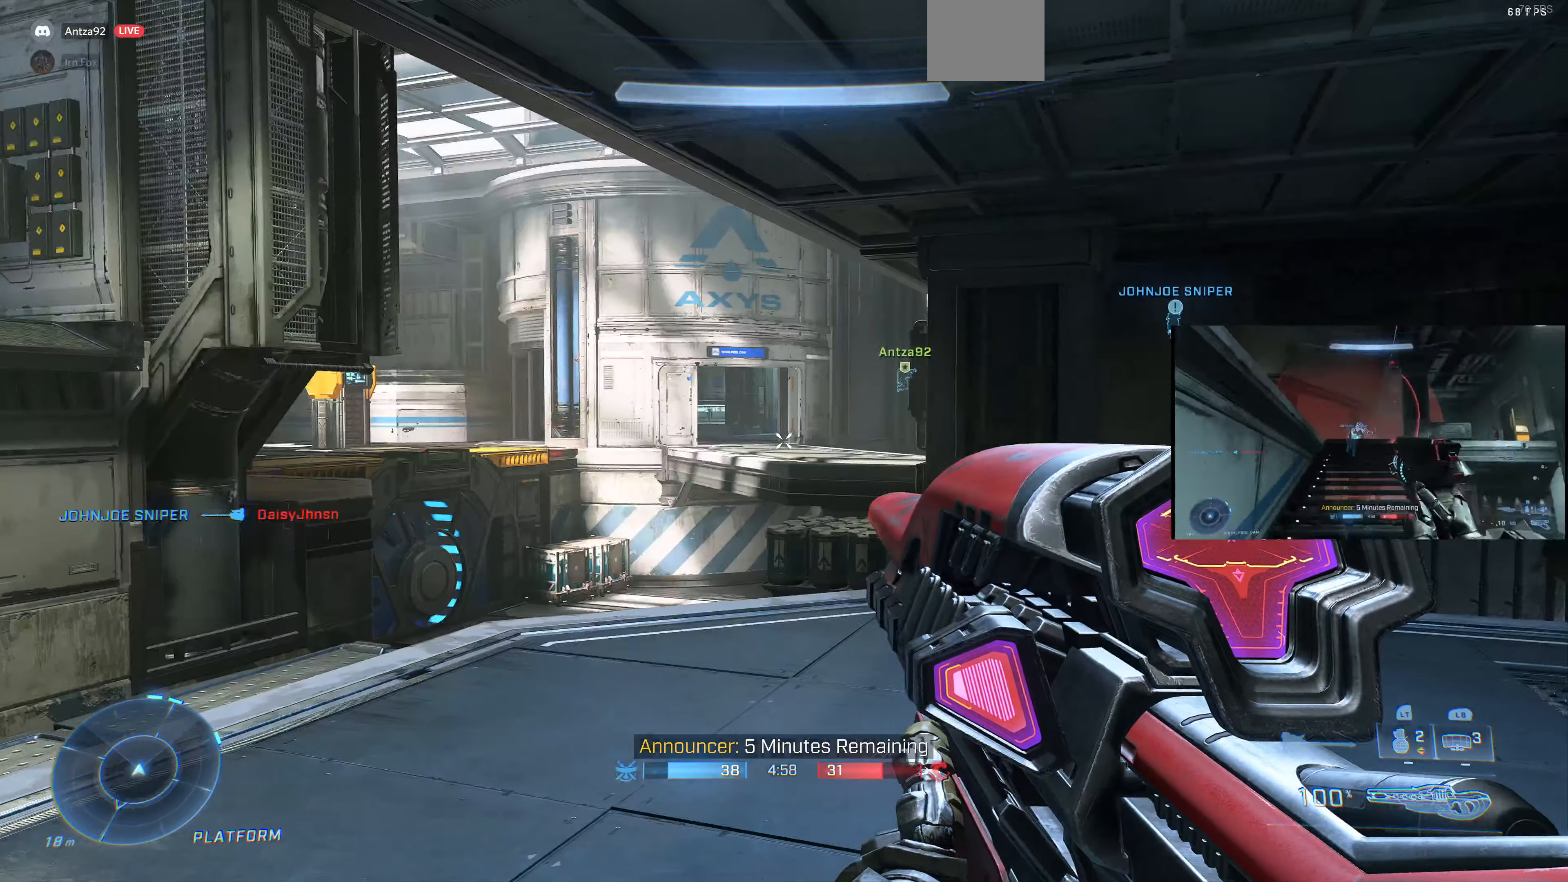
{"buttons": [], "left_stick": "down-right", "right_stick": "center", "events": [[100, "right_stick", "left"], [333, "right_stick", "center"], [466, "left_stick", "down-right"]]}
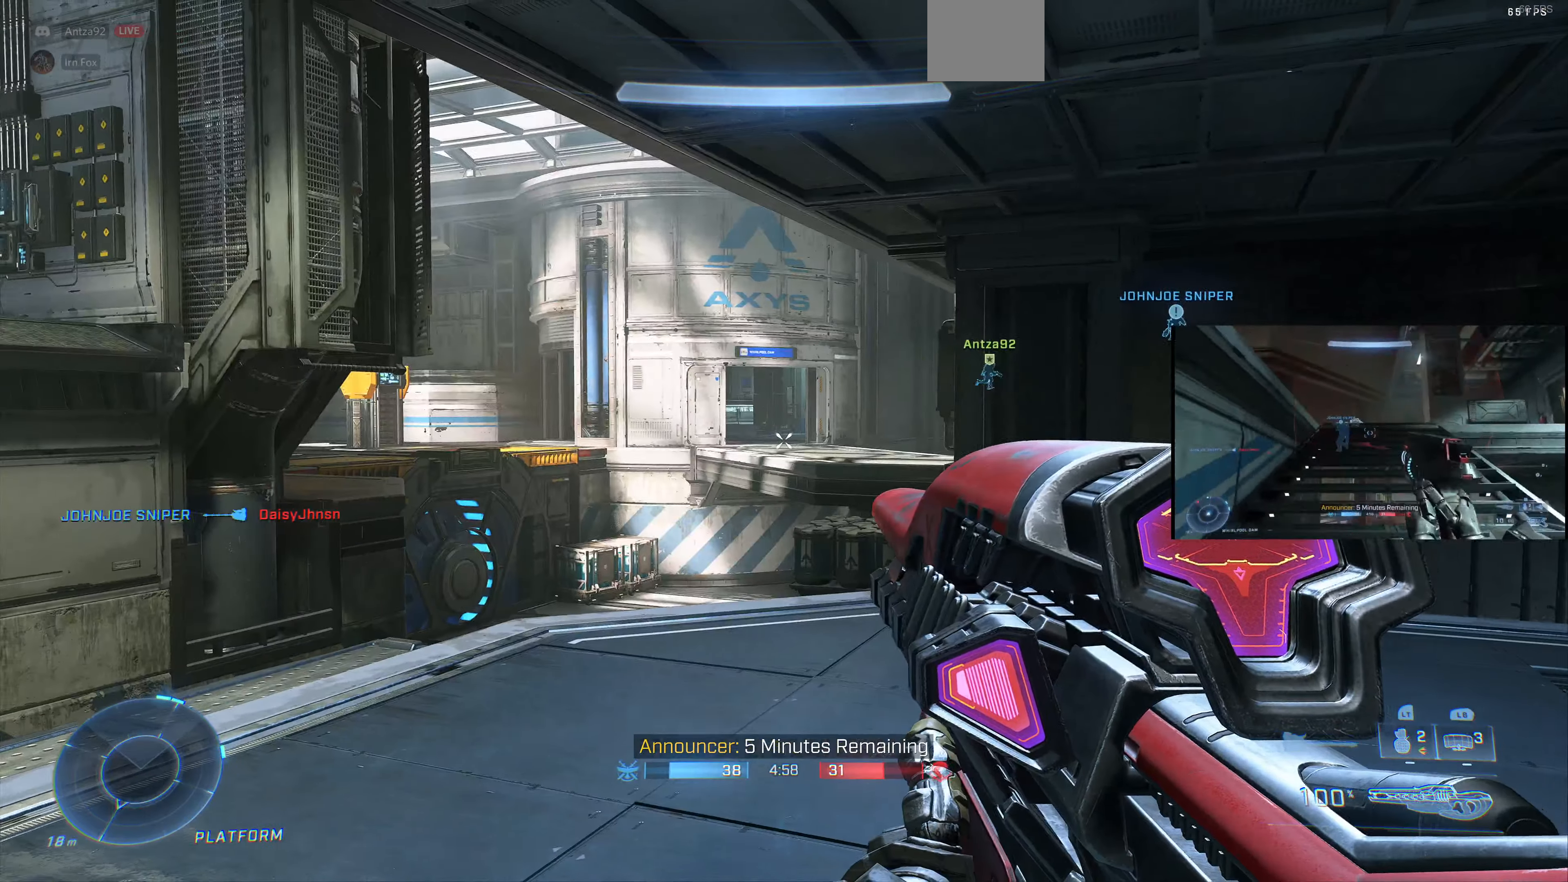
{"buttons": [], "left_stick": "left", "right_stick": "left", "events": [[66, "right_stick", "left"], [267, "left_stick", "left"]]}
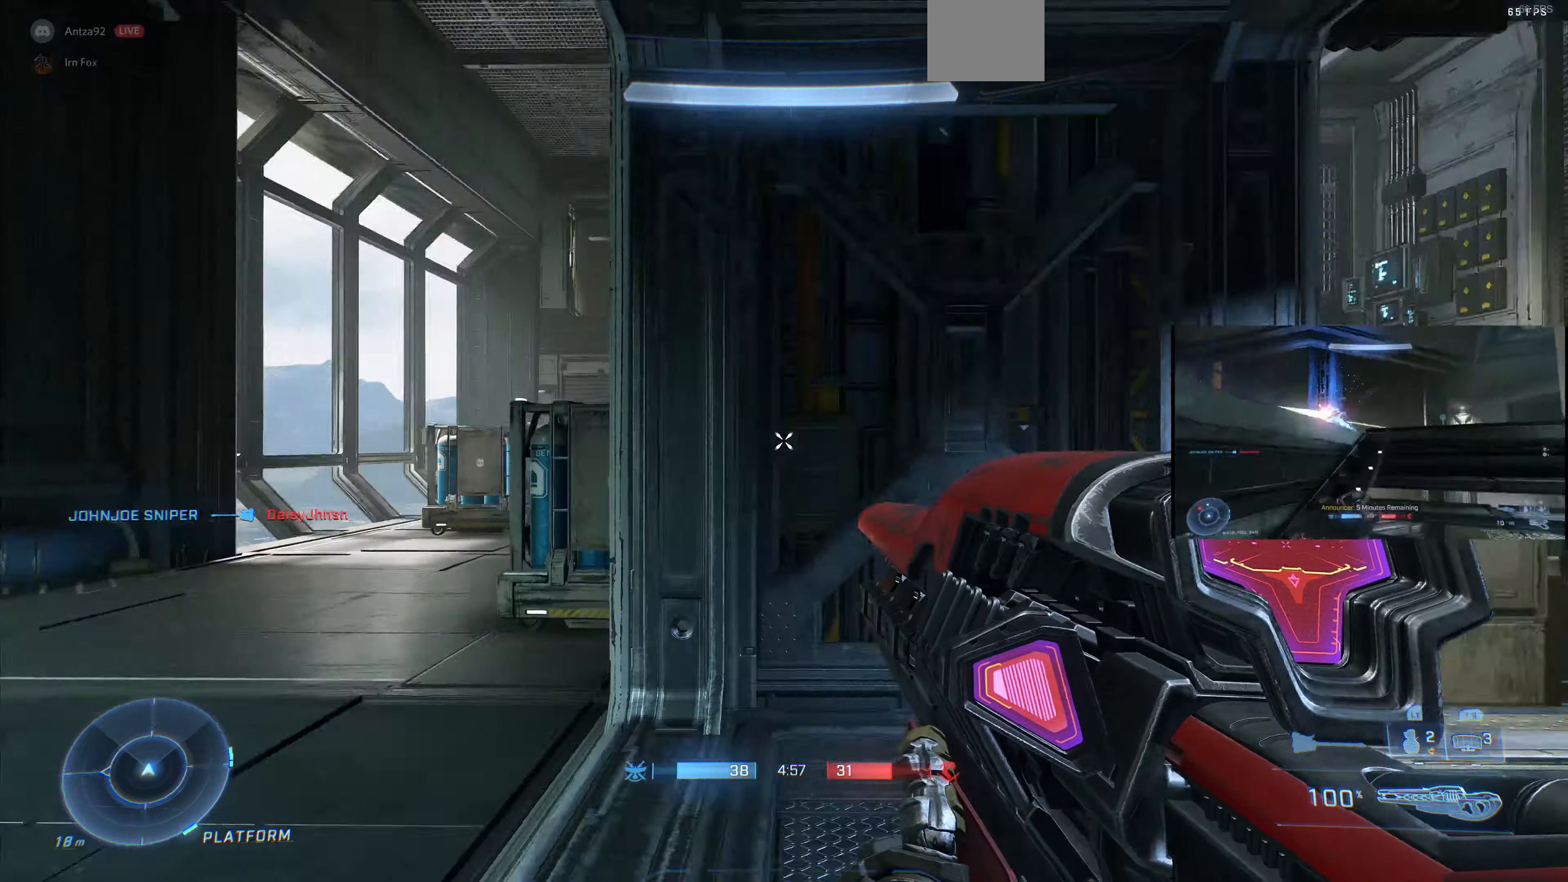
{"buttons": [], "left_stick": "left", "right_stick": "right", "events": [[100, "right_stick", "center"], [434, "right_stick", "right"]]}